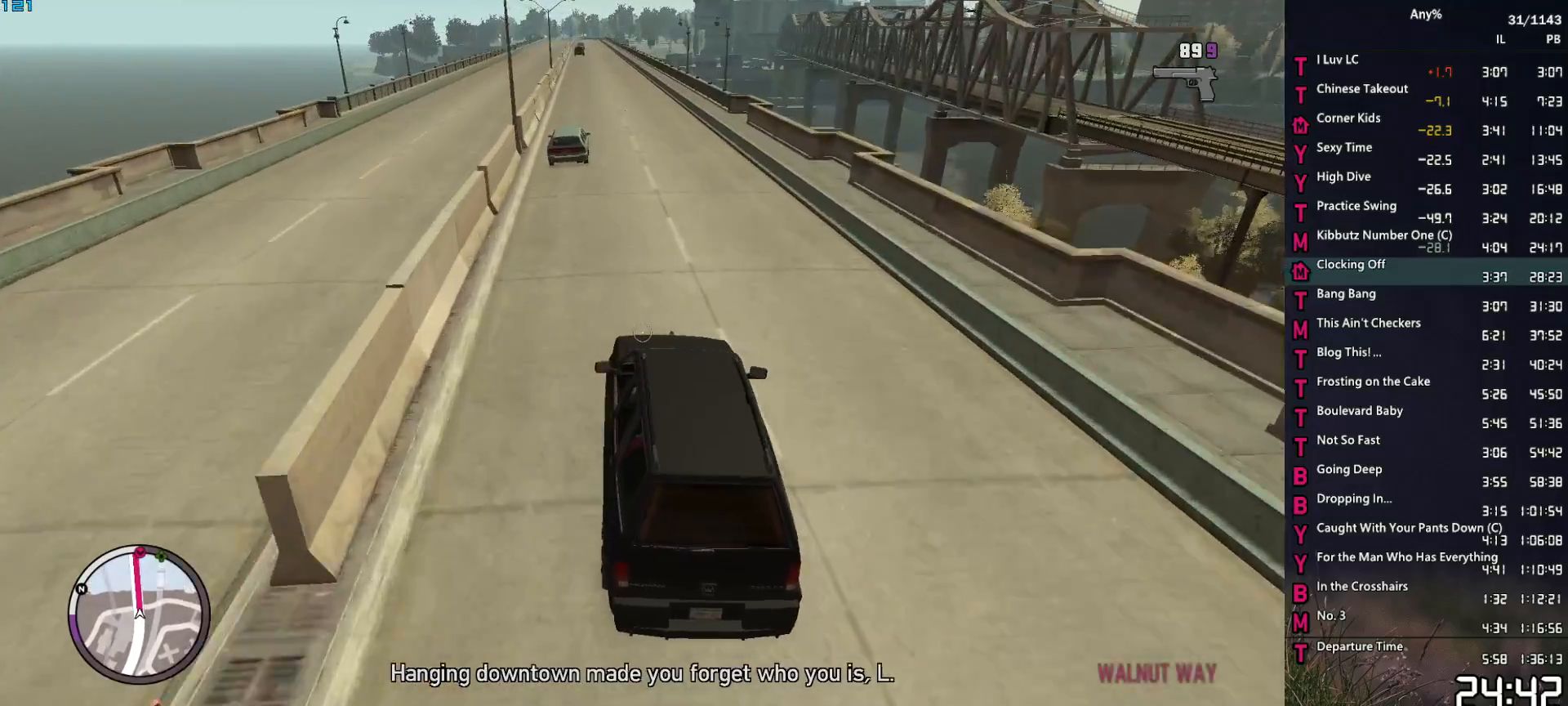
Gameplay with keyboard and mouse; each line is a JSON object with the keys and mouse buttons held at the frame after it. "events" lists presses ("down") and releases ("up") of "1", "2", "3", "4", "5", "6", "a", "alt", "caps_lock", "ctrl", "d", "down", "e", "escape", "f", "f1", "f2", "q", "r", "return", "s", "shift_l", "shift_r", "space", "t", "tab", "up", "v", "w", "mouse_left", "mouse_middle", "mouse_right", "mouse_mb4", "mouse_mb5", "mouse_wheel_up" and "mouse_wheel_down" between this image and that frame as [ms after this image, input, new state], when the widget could be followed in between. "mouse_left", "mouse_middle", "mouse_right", "mouse_mb4", "mouse_mb5", "mouse_wheel_up", "mouse_wheel_down" = the "left", "middle", "right", "mb4", "mb5", "wheel_up", "wheel_down" buttons of the "mouse" list. No other keys are recorded. "mouse_move" is the direction in which the mouse moves at that frame (one of eight, or "still"), when it could be read.
{"keys": ["w"], "mouse": ["right"], "mouse_move": "down-left", "events": []}
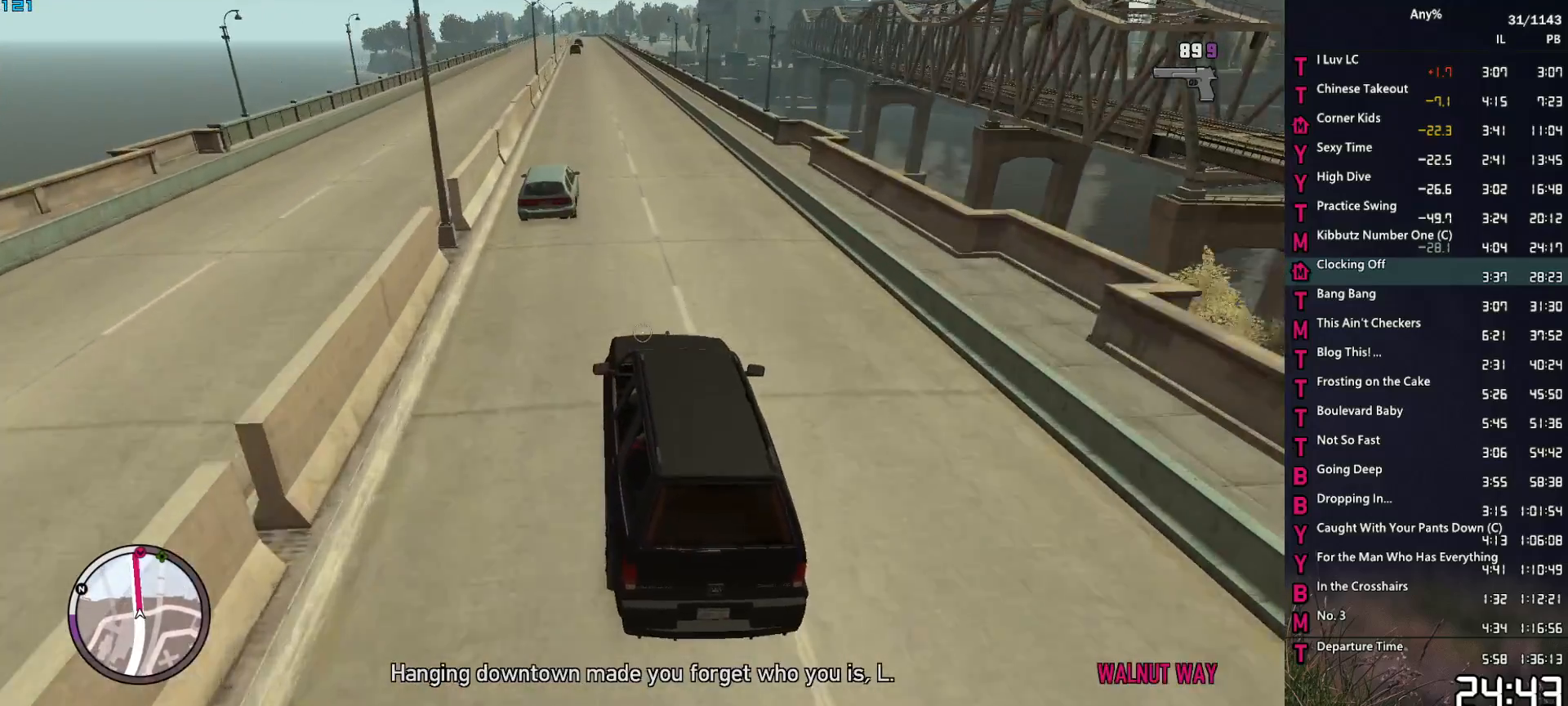
{"keys": ["w"], "mouse": ["right"], "mouse_move": "still", "events": []}
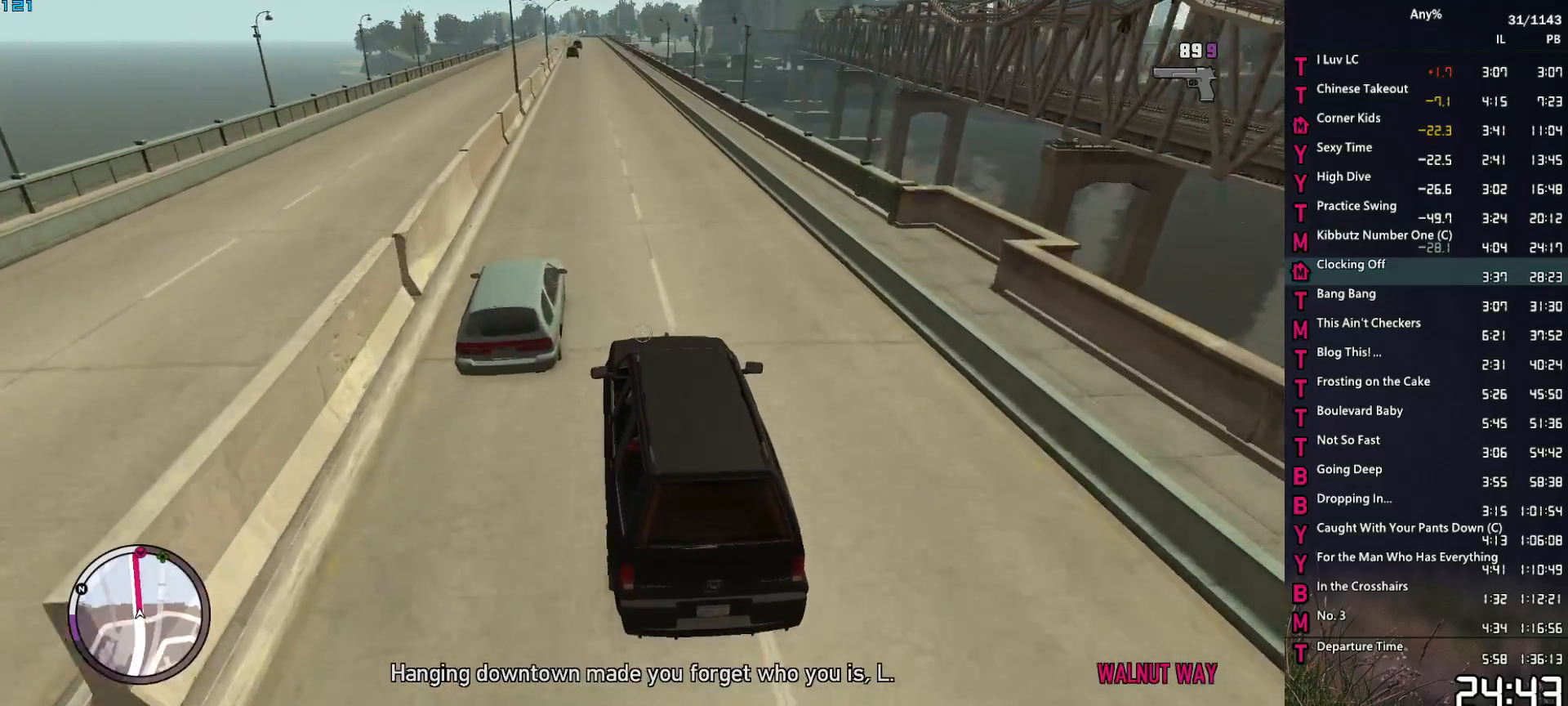
{"keys": ["w"], "mouse": ["right"], "mouse_move": "still", "events": []}
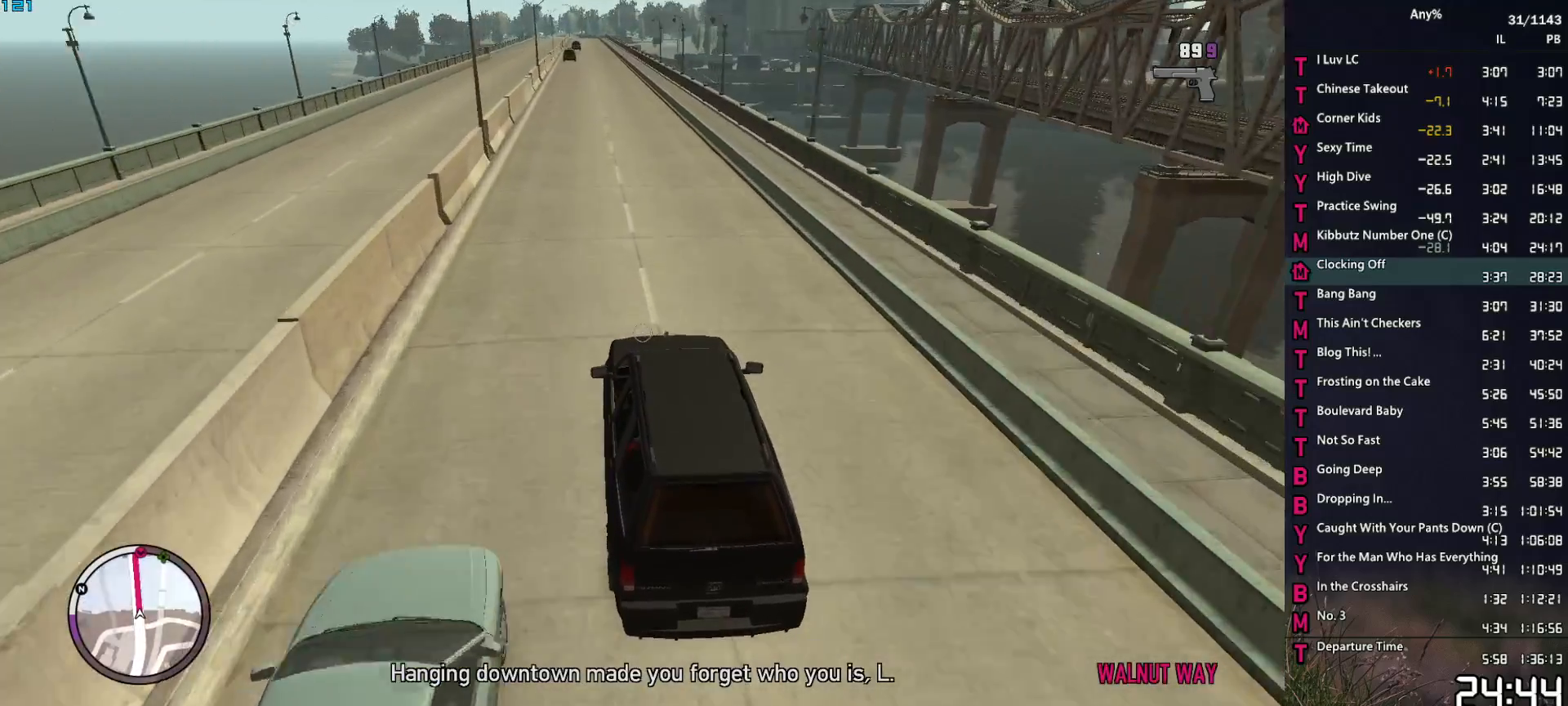
{"keys": ["w"], "mouse": ["right"], "mouse_move": "still", "events": [[67, "a", "down"], [167, "a", "up"]]}
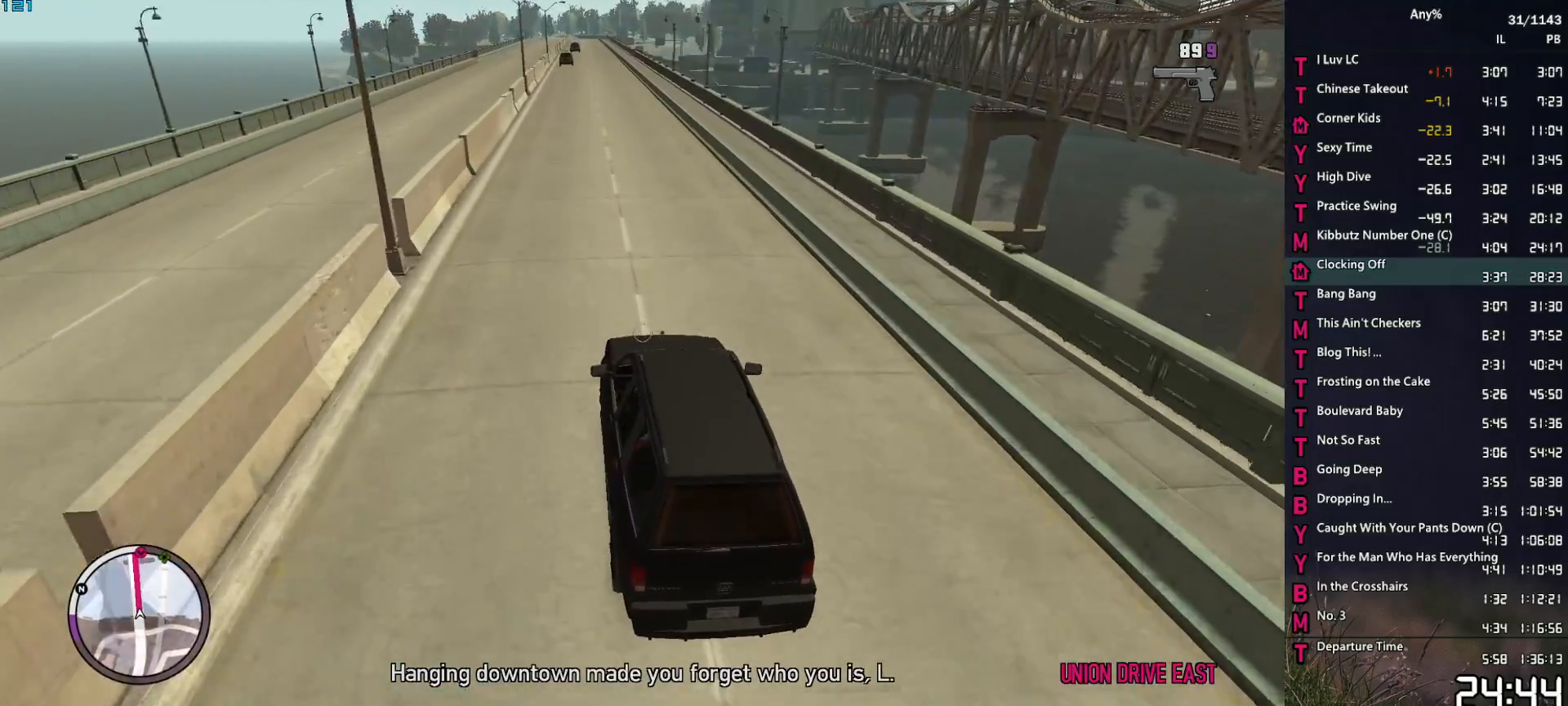
{"keys": ["w"], "mouse": ["right"], "mouse_move": "still", "events": [[183, "d", "down"], [233, "d", "up"]]}
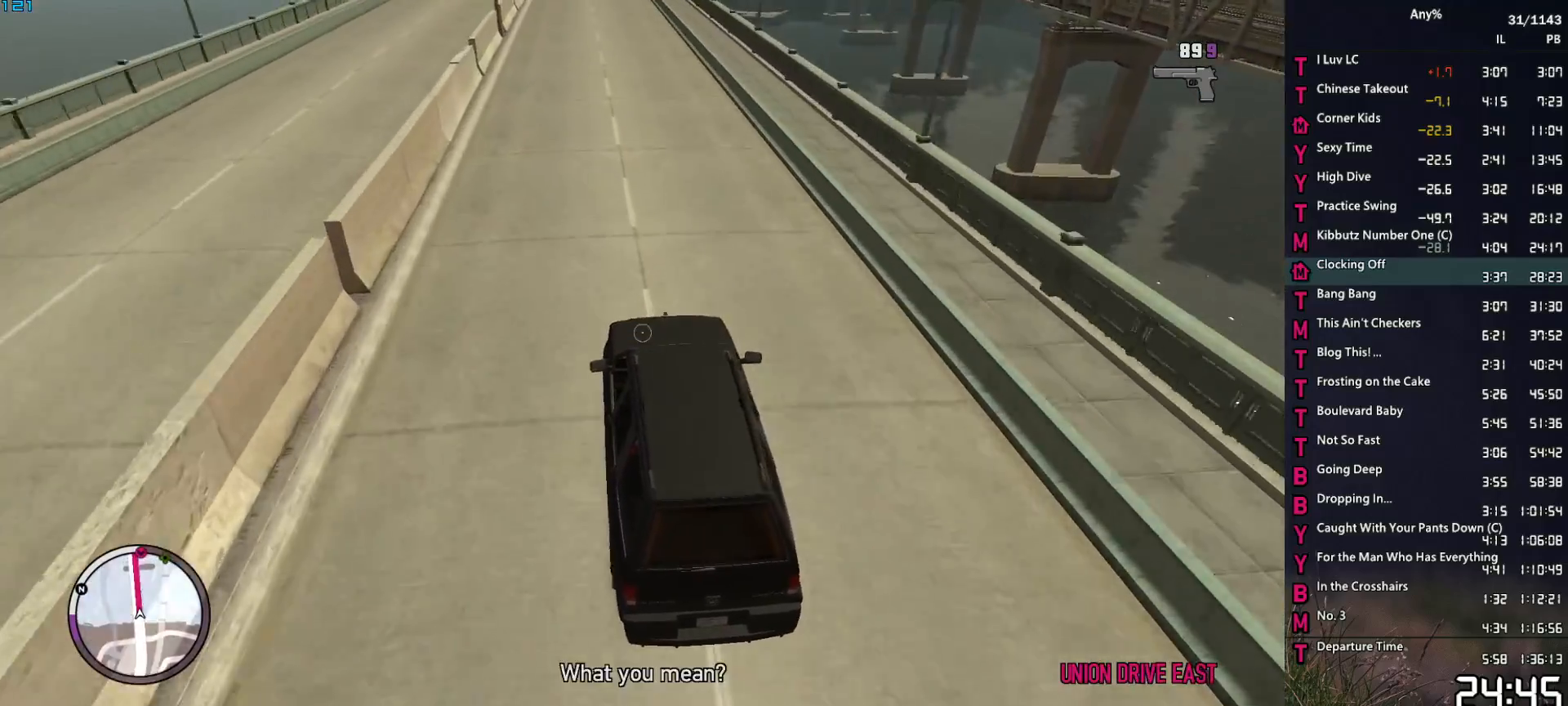
{"keys": ["w"], "mouse": ["right"], "mouse_move": "still", "events": []}
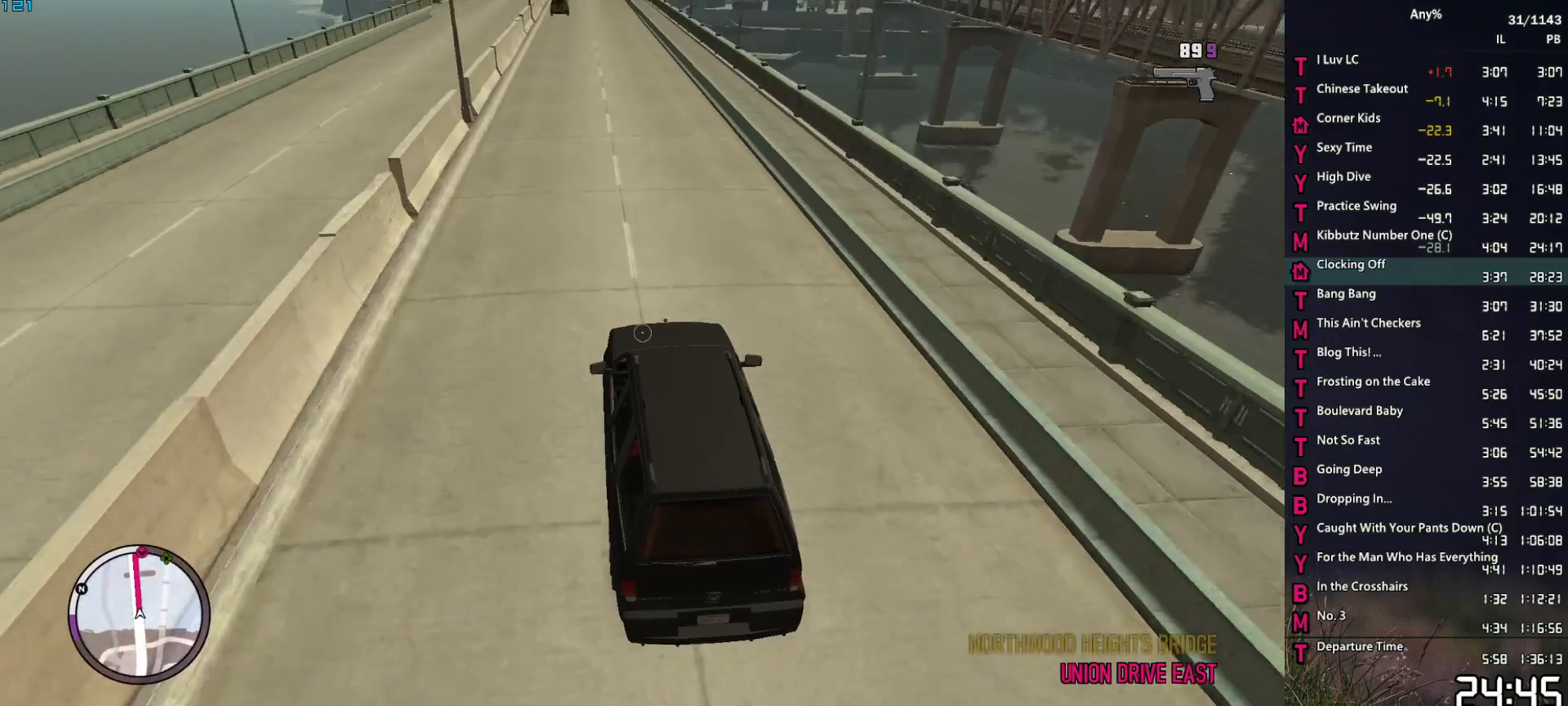
{"keys": ["w"], "mouse": ["right"], "mouse_move": "still", "events": []}
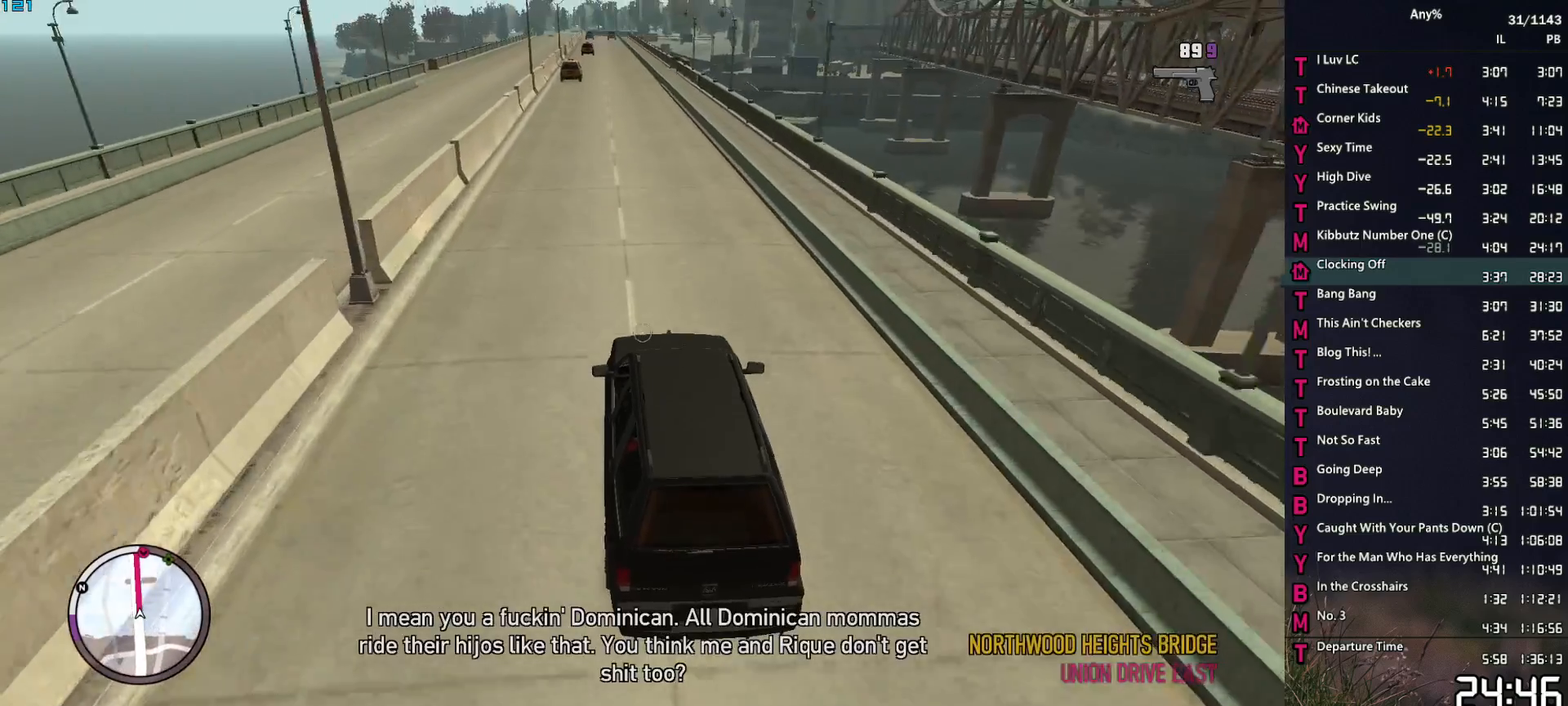
{"keys": ["w"], "mouse": ["right"], "mouse_move": "still", "events": [[367, "a", "down"], [417, "a", "up"]]}
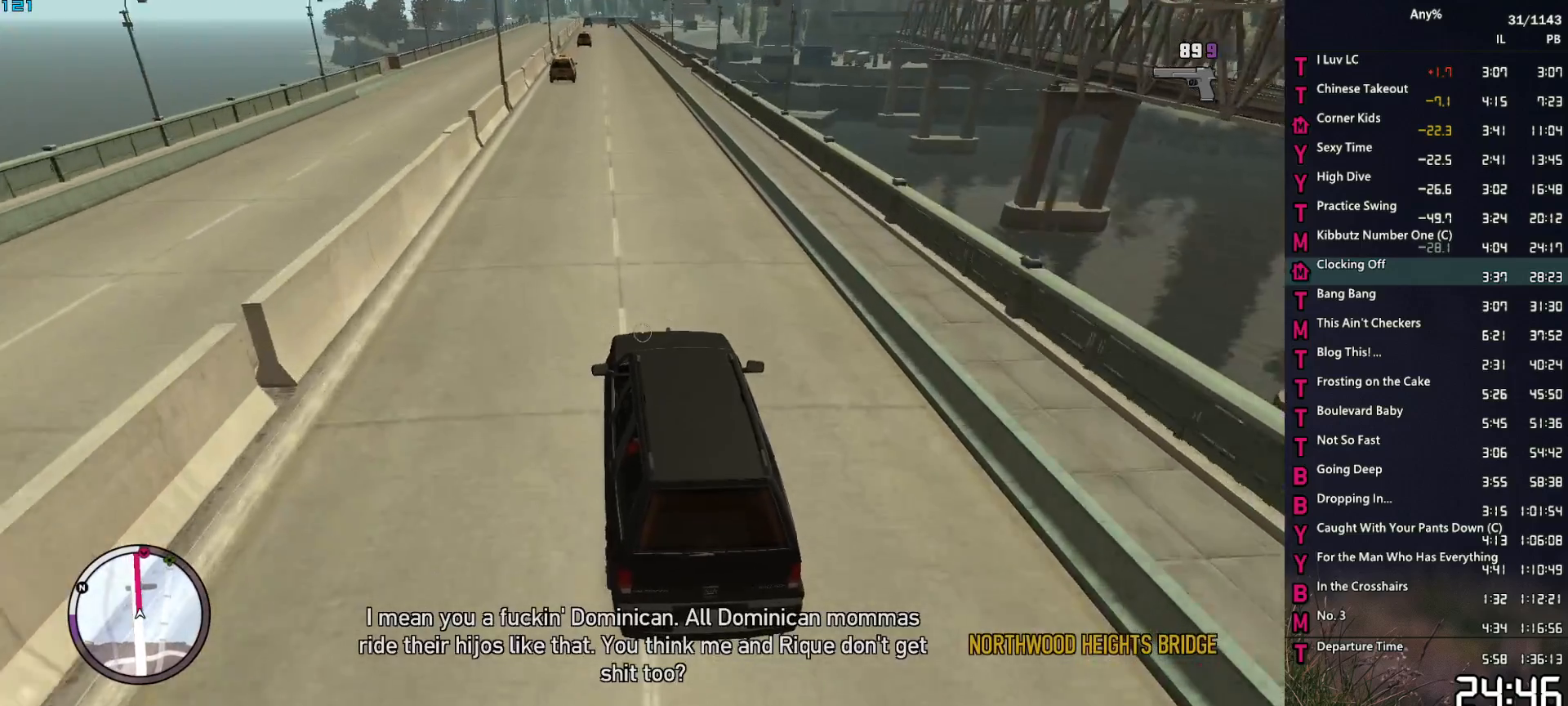
{"keys": ["w"], "mouse": ["right"], "mouse_move": "still", "events": []}
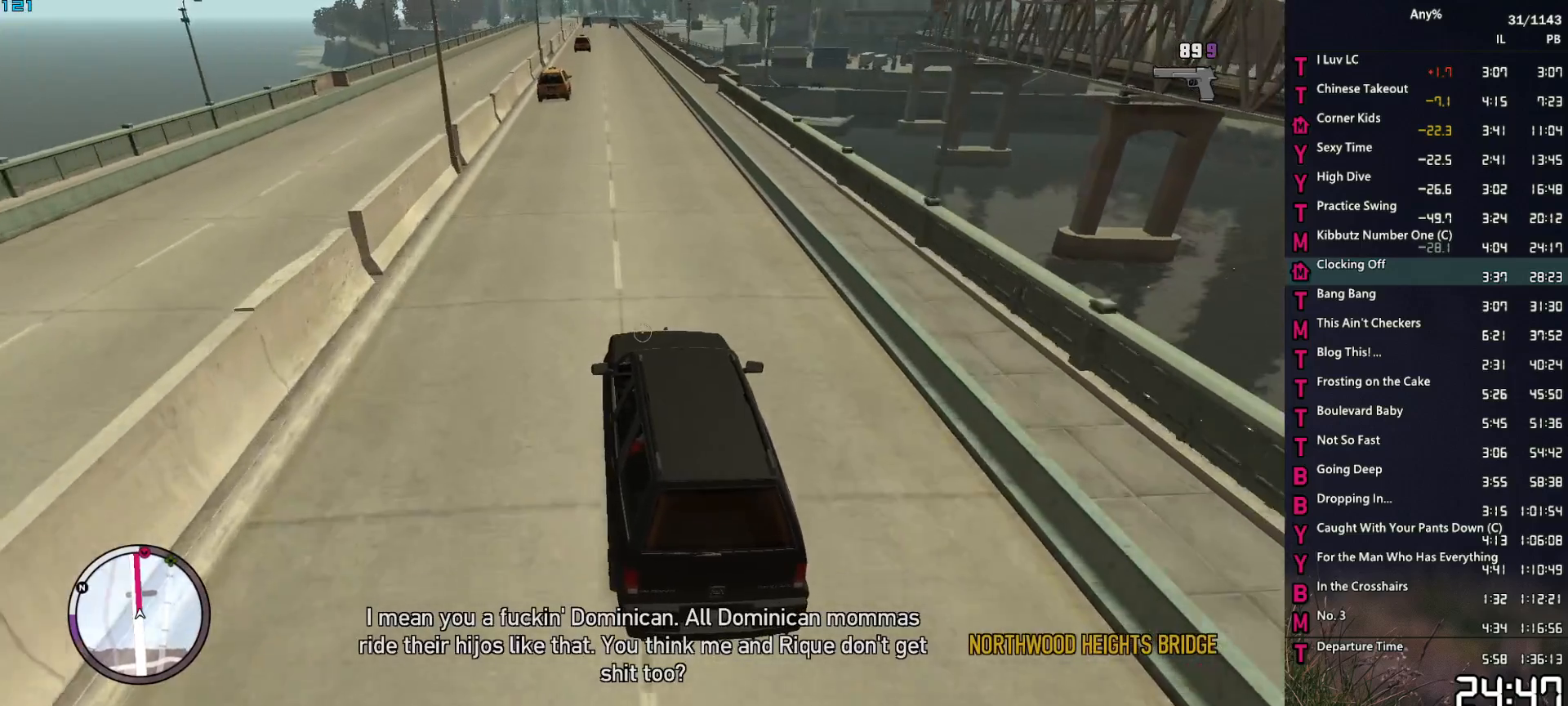
{"keys": ["w"], "mouse": ["right"], "mouse_move": "still", "events": []}
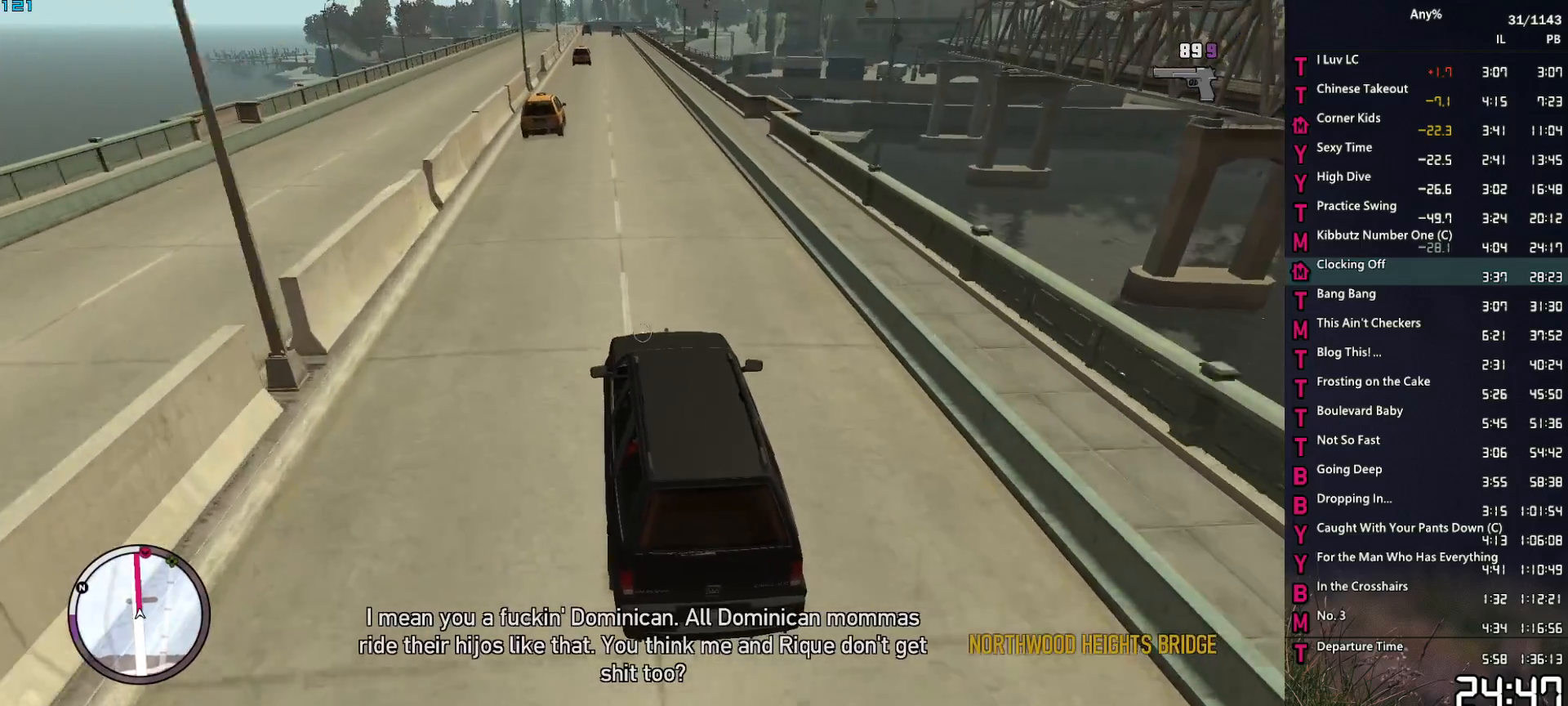
{"keys": ["w"], "mouse": ["right"], "mouse_move": "still", "events": []}
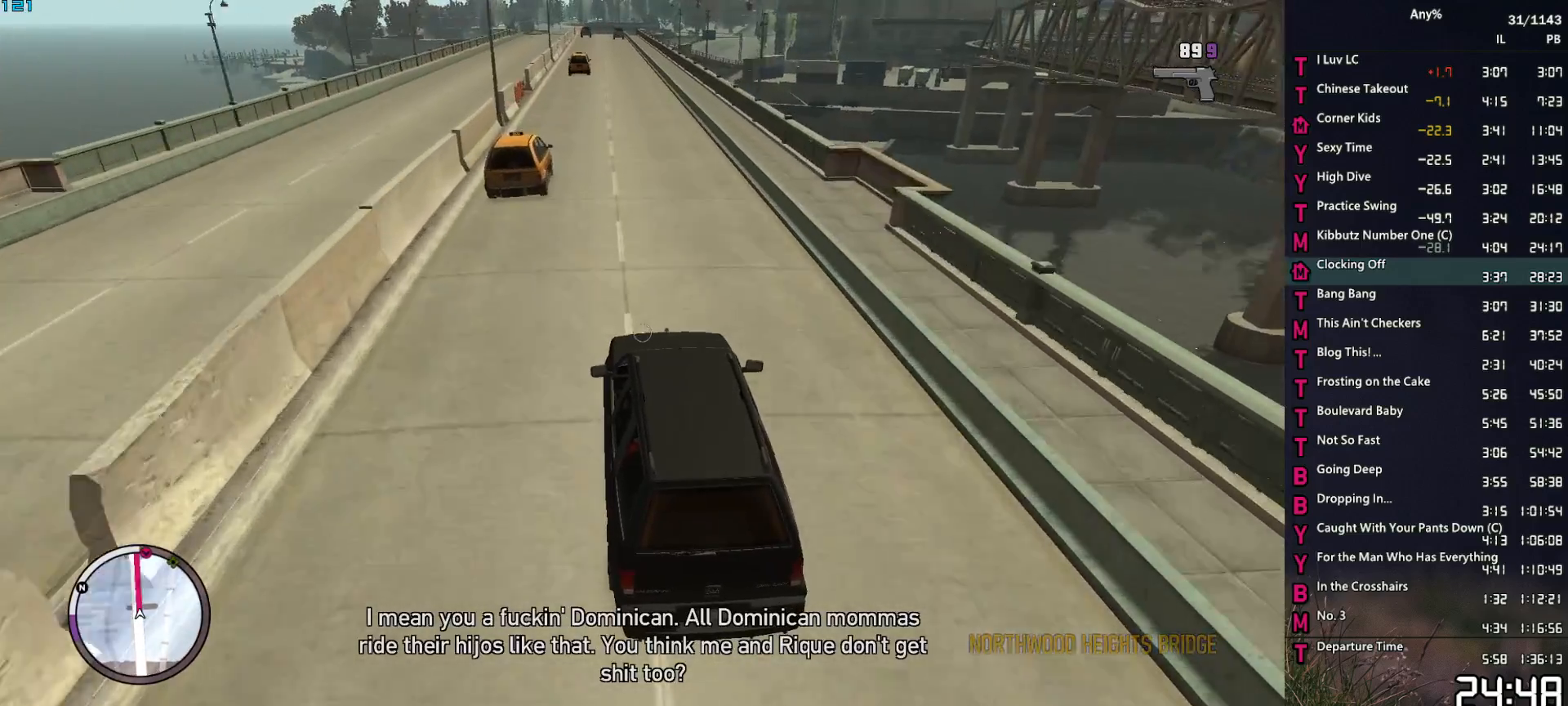
{"keys": ["w"], "mouse": ["right"], "mouse_move": "still", "events": []}
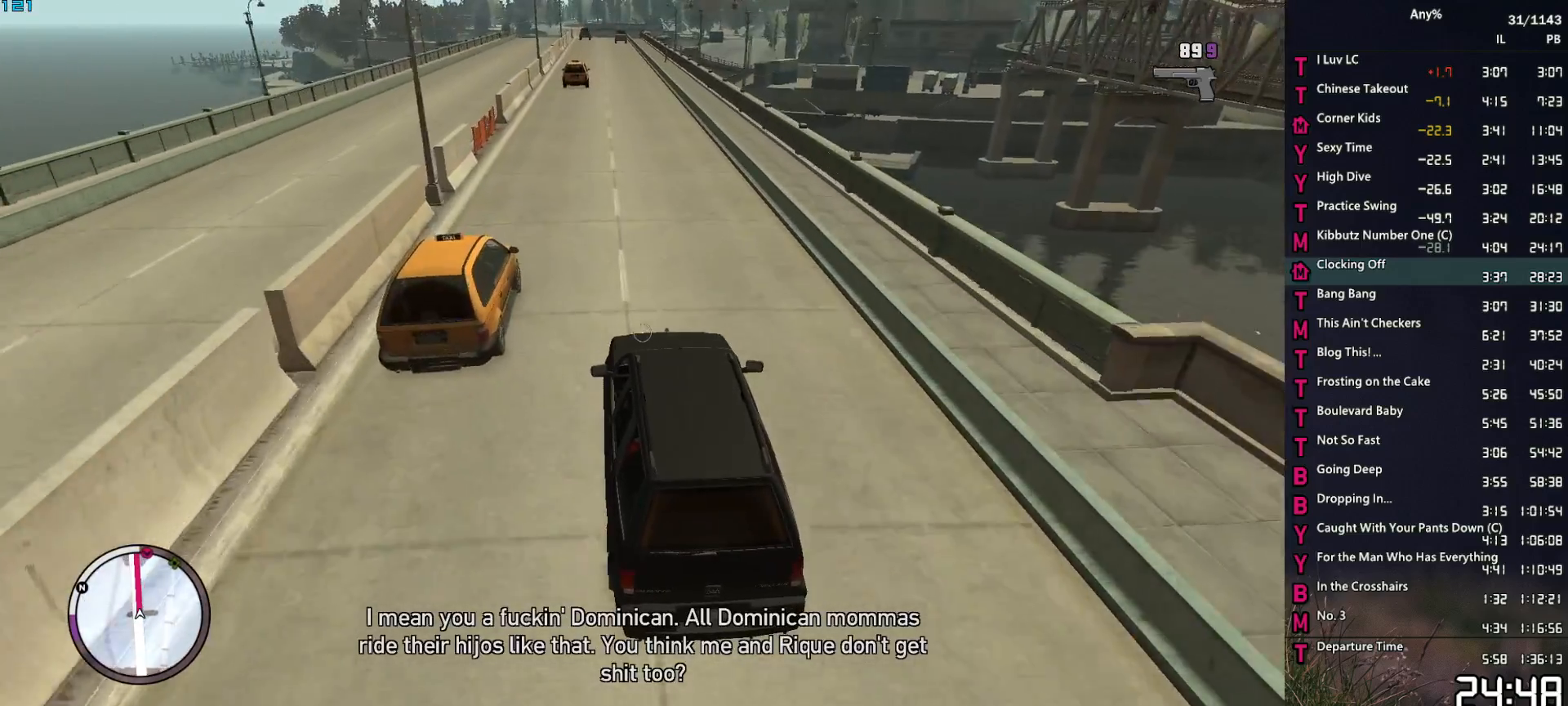
{"keys": ["w"], "mouse": ["right"], "mouse_move": "still", "events": [[450, "d", "down"], [500, "d", "up"]]}
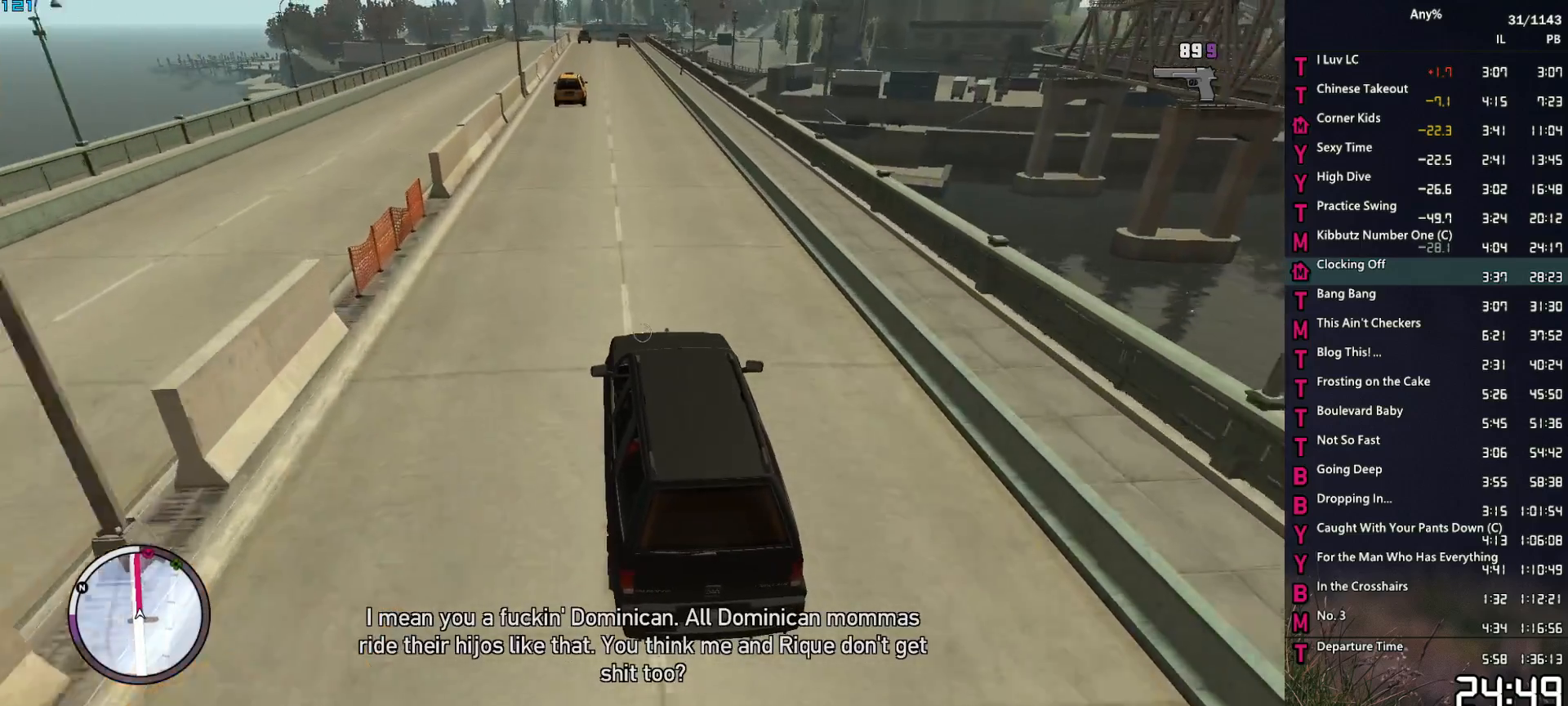
{"keys": ["w"], "mouse": ["right"], "mouse_move": "still", "events": []}
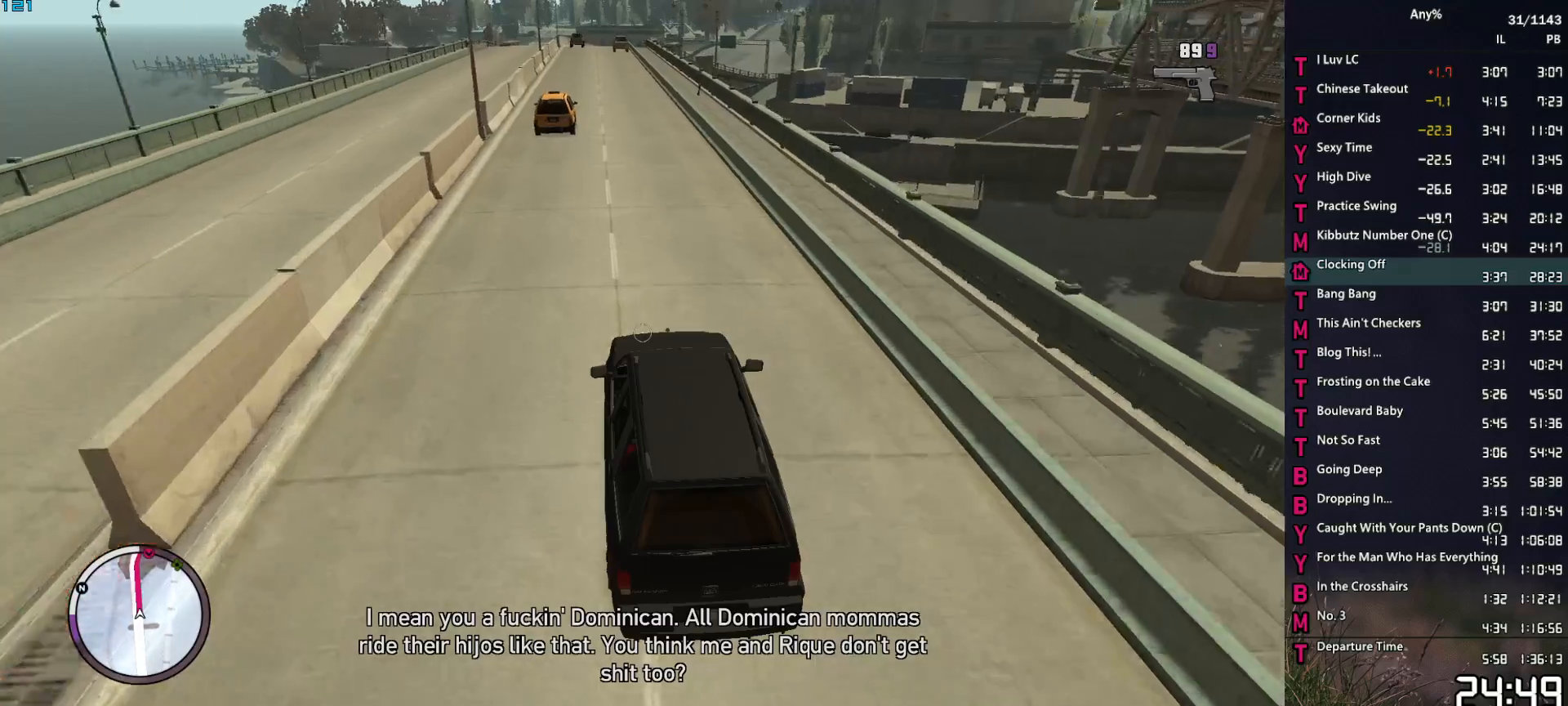
{"keys": ["w"], "mouse": ["right"], "mouse_move": "still", "events": [[17, "a", "down"], [50, "a", "up"]]}
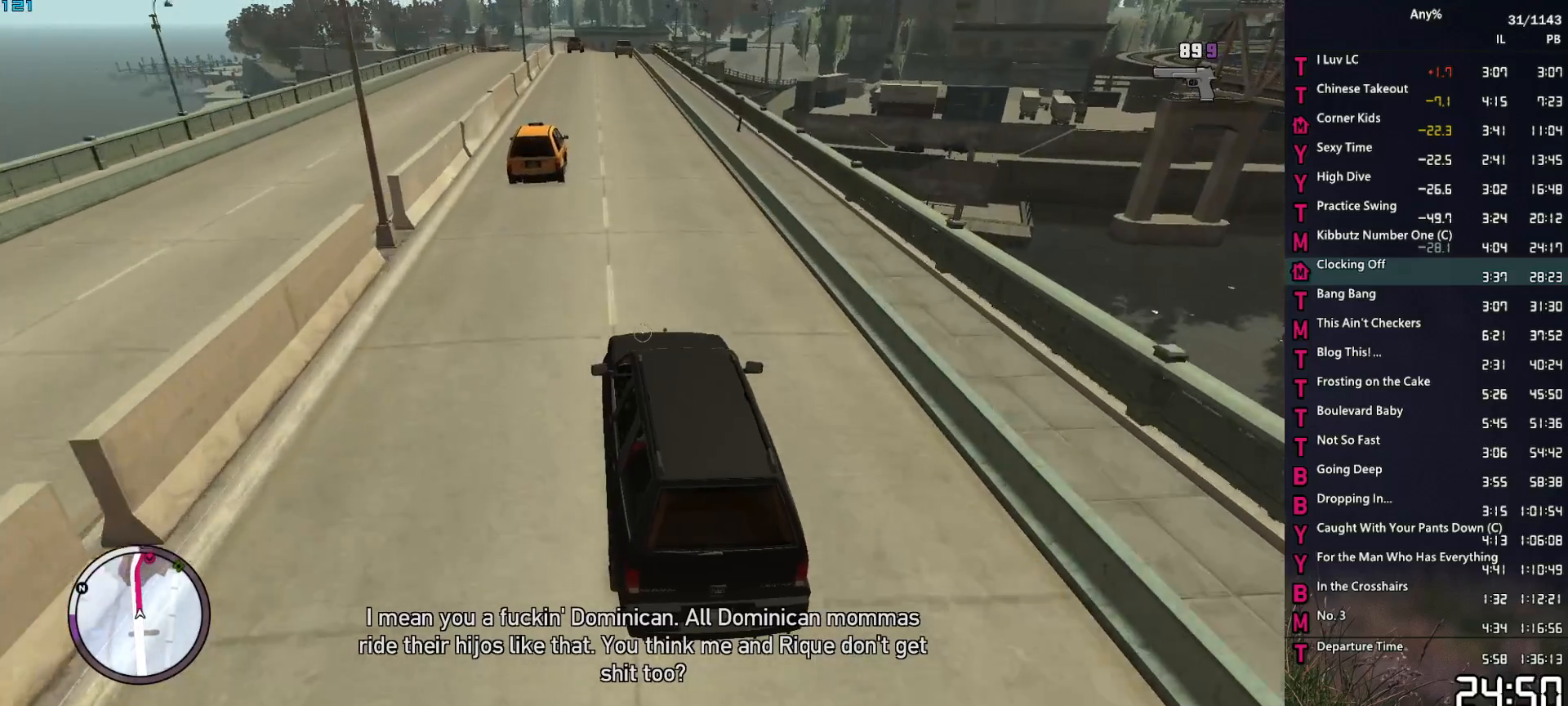
{"keys": ["w"], "mouse": ["right"], "mouse_move": "still", "events": [[167, "a", "down"], [217, "a", "up"]]}
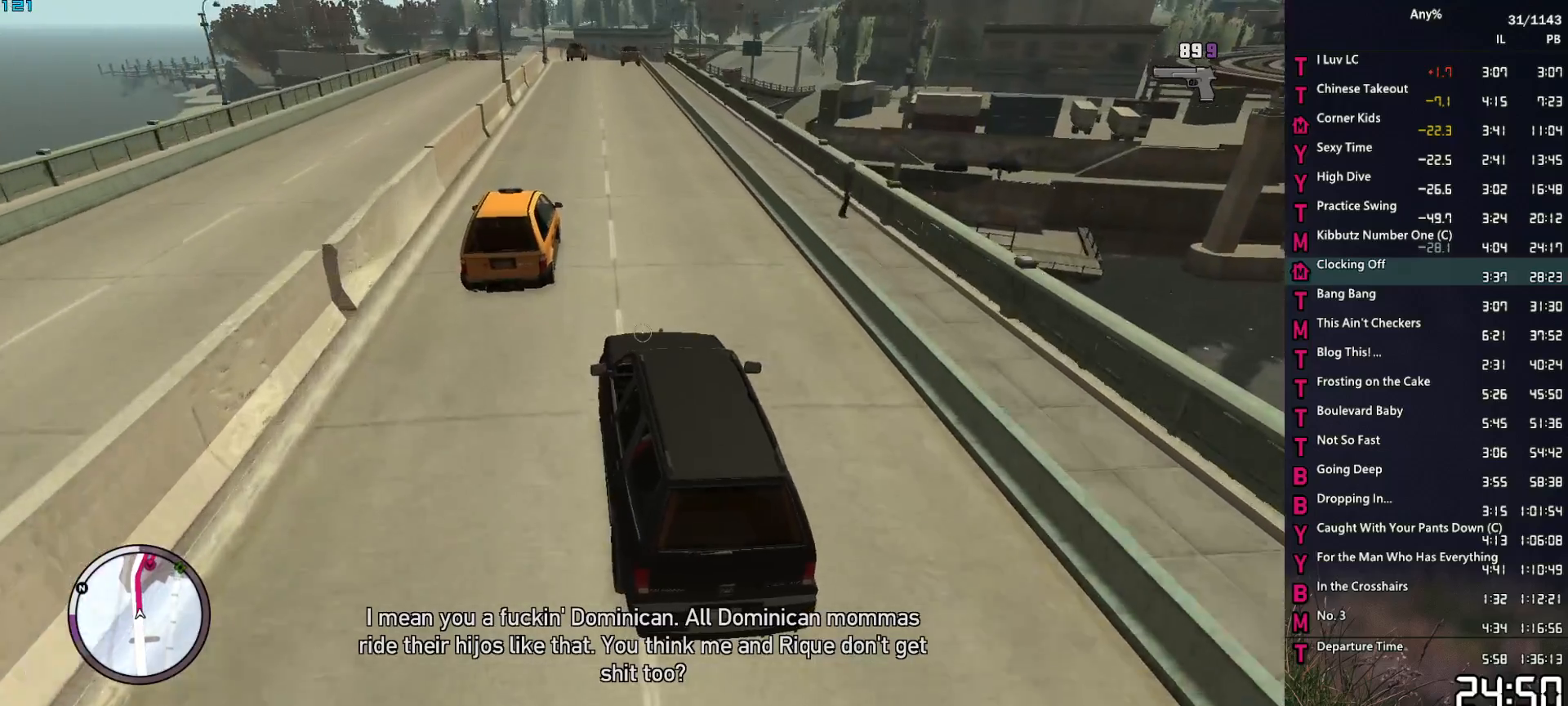
{"keys": ["w"], "mouse": ["right"], "mouse_move": "still", "events": []}
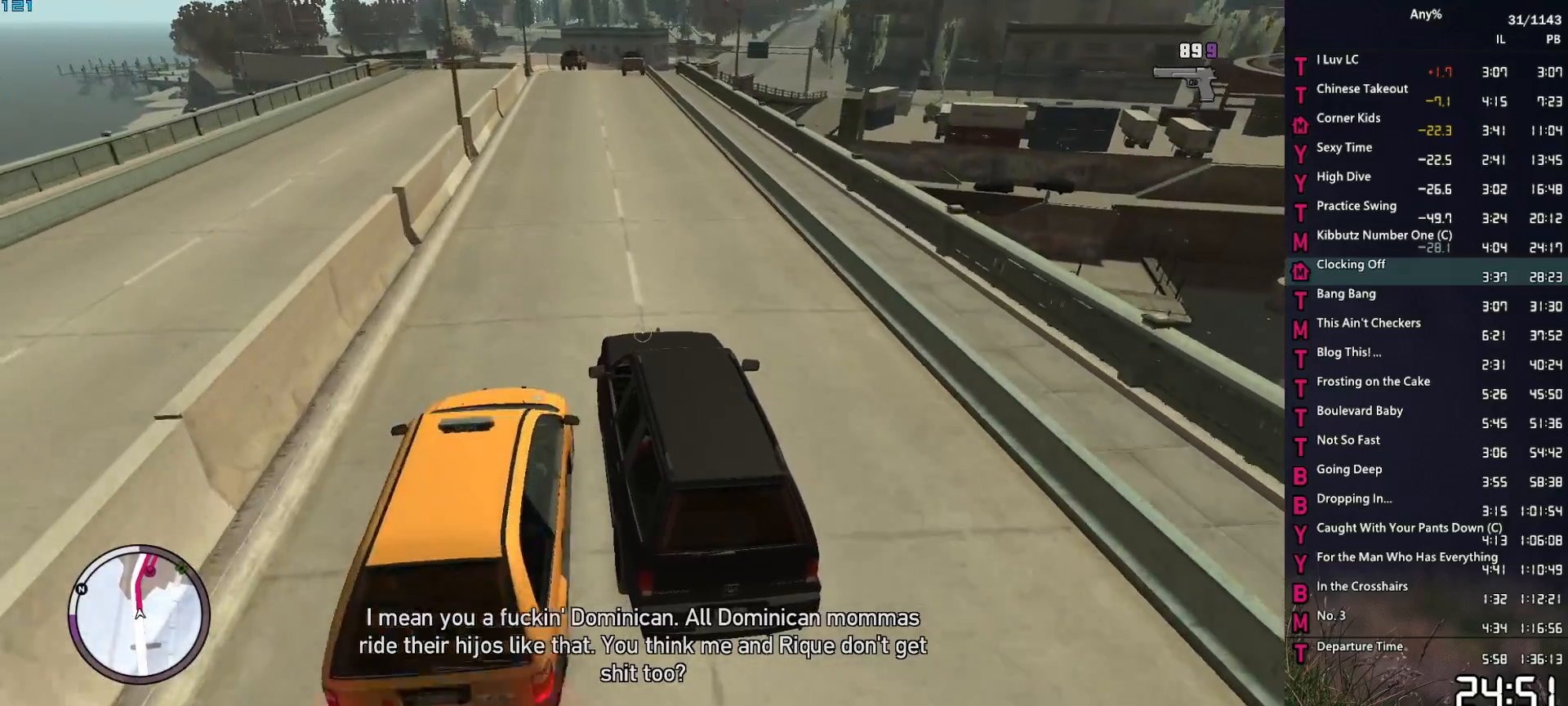
{"keys": ["d", "w"], "mouse": ["right"], "mouse_move": "still", "events": [[483, "d", "down"]]}
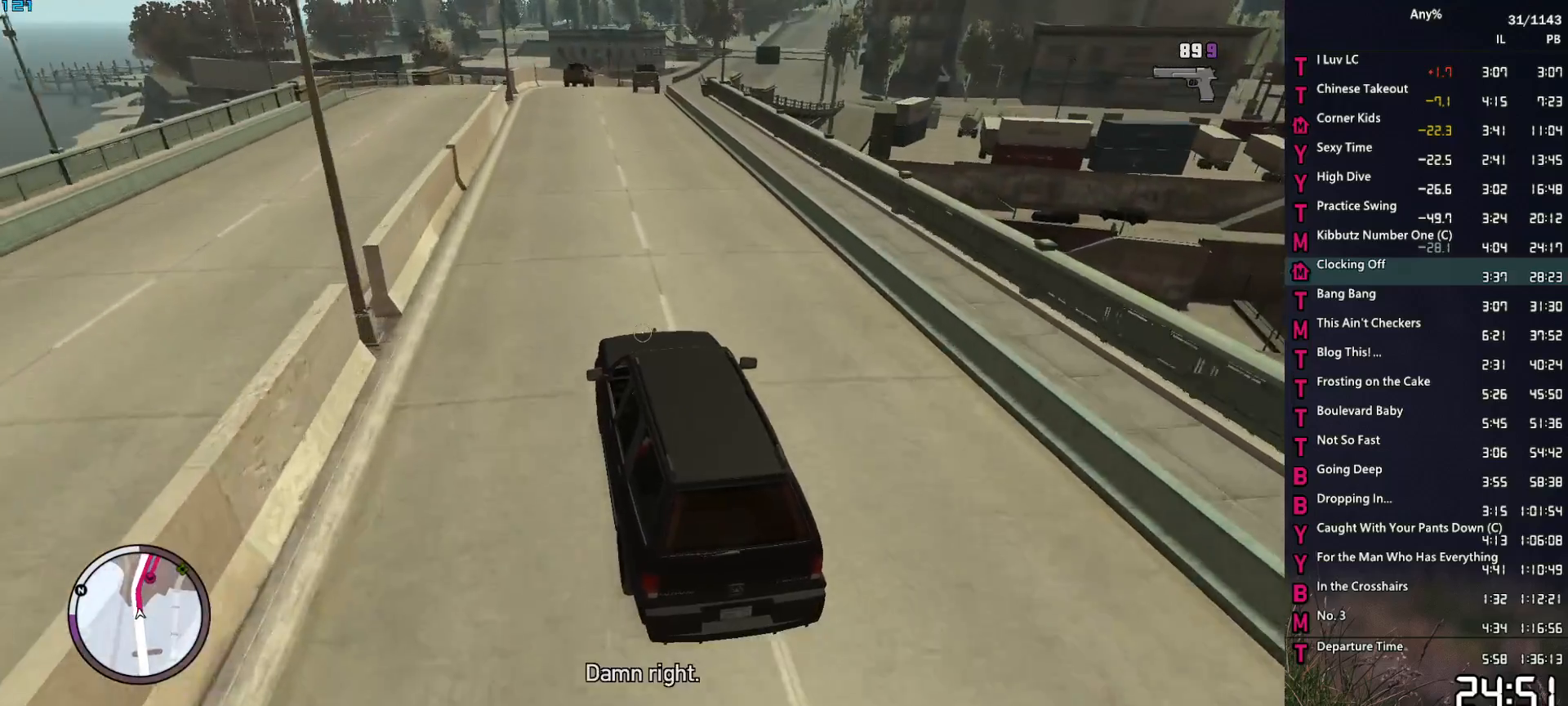
{"keys": ["d", "w"], "mouse": ["right"], "mouse_move": "still", "events": [[67, "d", "up"], [217, "d", "down"], [300, "d", "up"], [450, "d", "down"]]}
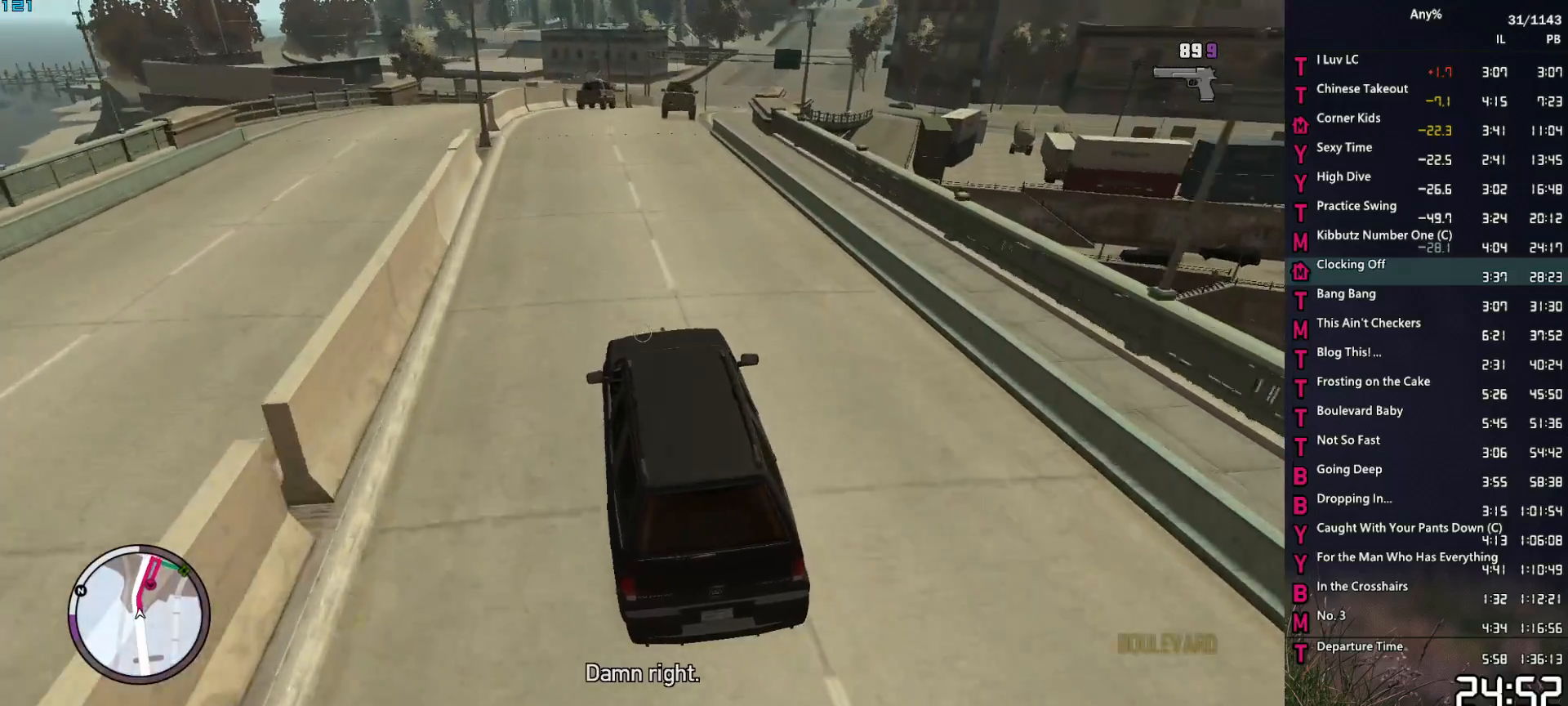
{"keys": ["d"], "mouse": ["right"], "mouse_move": "still", "events": [[50, "d", "up"], [183, "d", "down"], [183, "w", "up"], [233, "d", "up"], [283, "s", "down"], [467, "d", "down"], [467, "s", "up"]]}
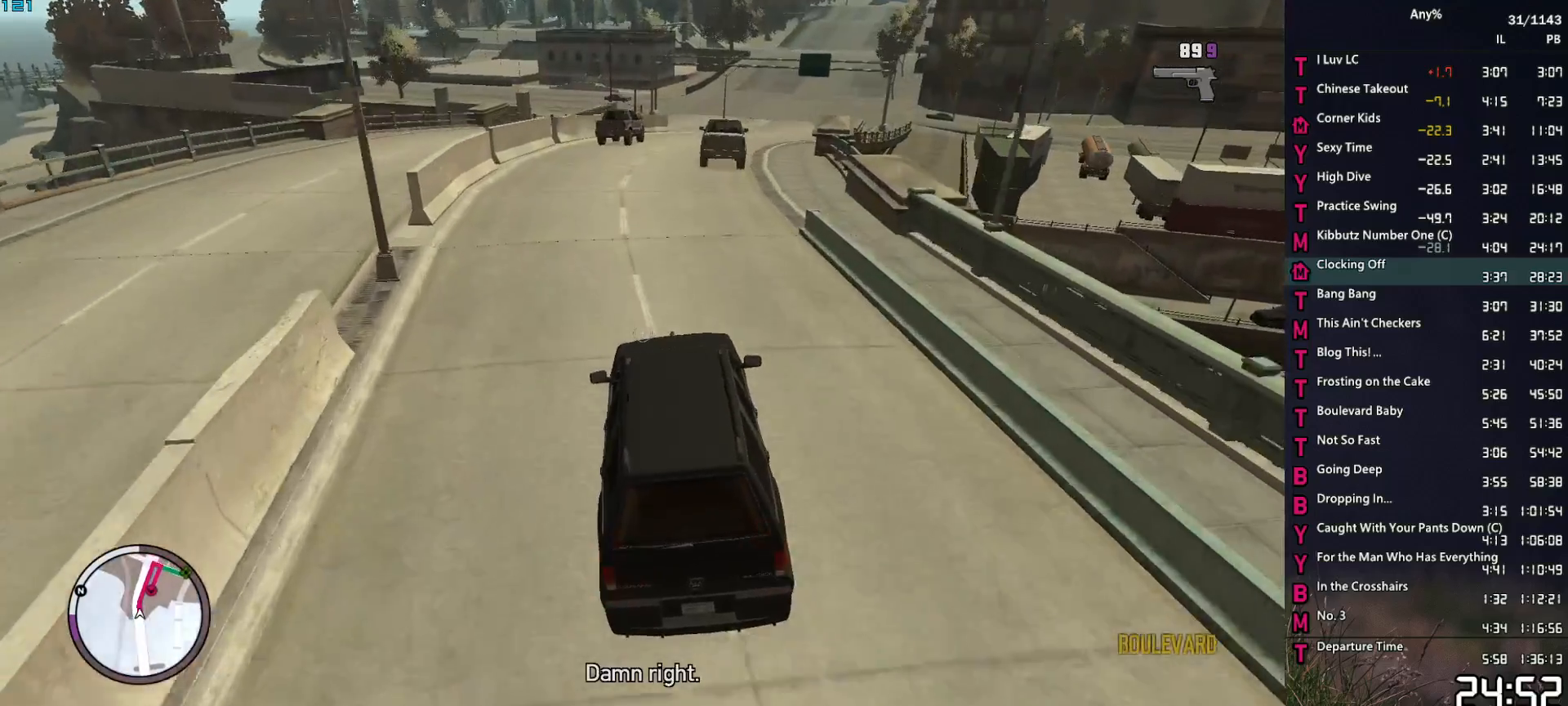
{"keys": [], "mouse": ["right"], "mouse_move": "still", "events": [[50, "d", "up"], [200, "d", "down"], [283, "d", "up"], [433, "d", "down"], [483, "d", "up"]]}
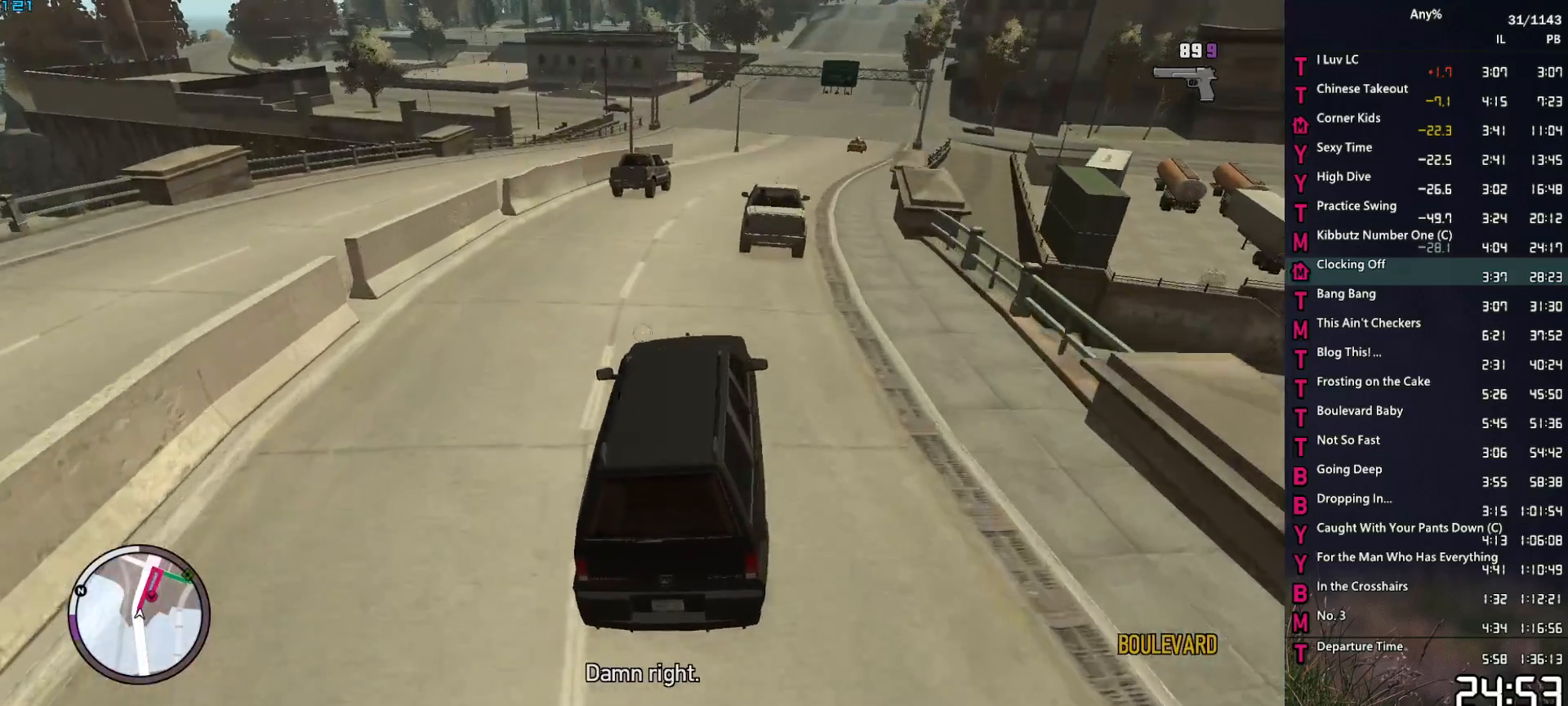
{"keys": ["d"], "mouse": ["right"], "mouse_move": "still", "events": [[67, "d", "down"], [167, "d", "up"], [267, "d", "down"]]}
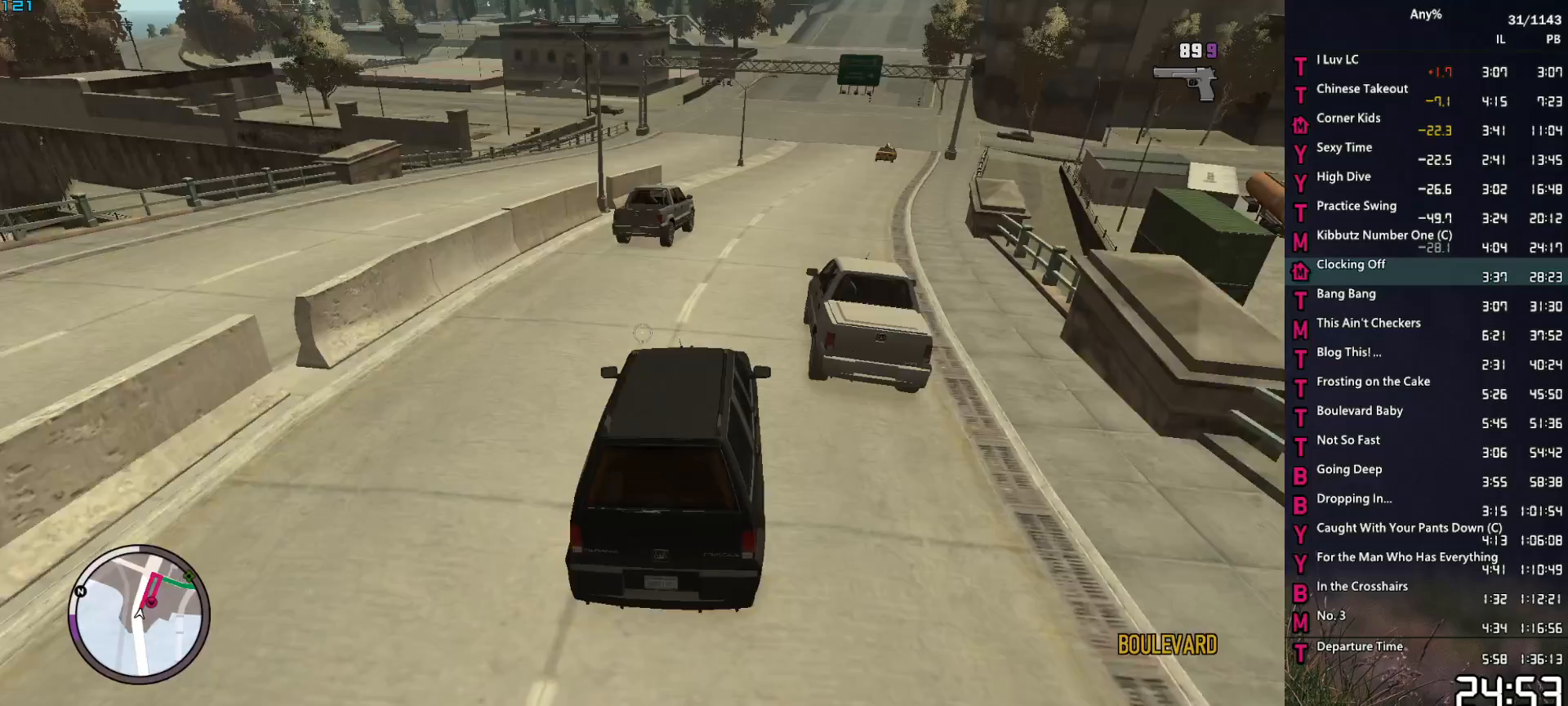
{"keys": ["w"], "mouse": ["right"], "mouse_move": "right", "events": [[83, "d", "up"], [133, "w", "down"], [183, "d", "down"], [233, "w", "up"], [283, "w", "down"], [367, "d", "up"]]}
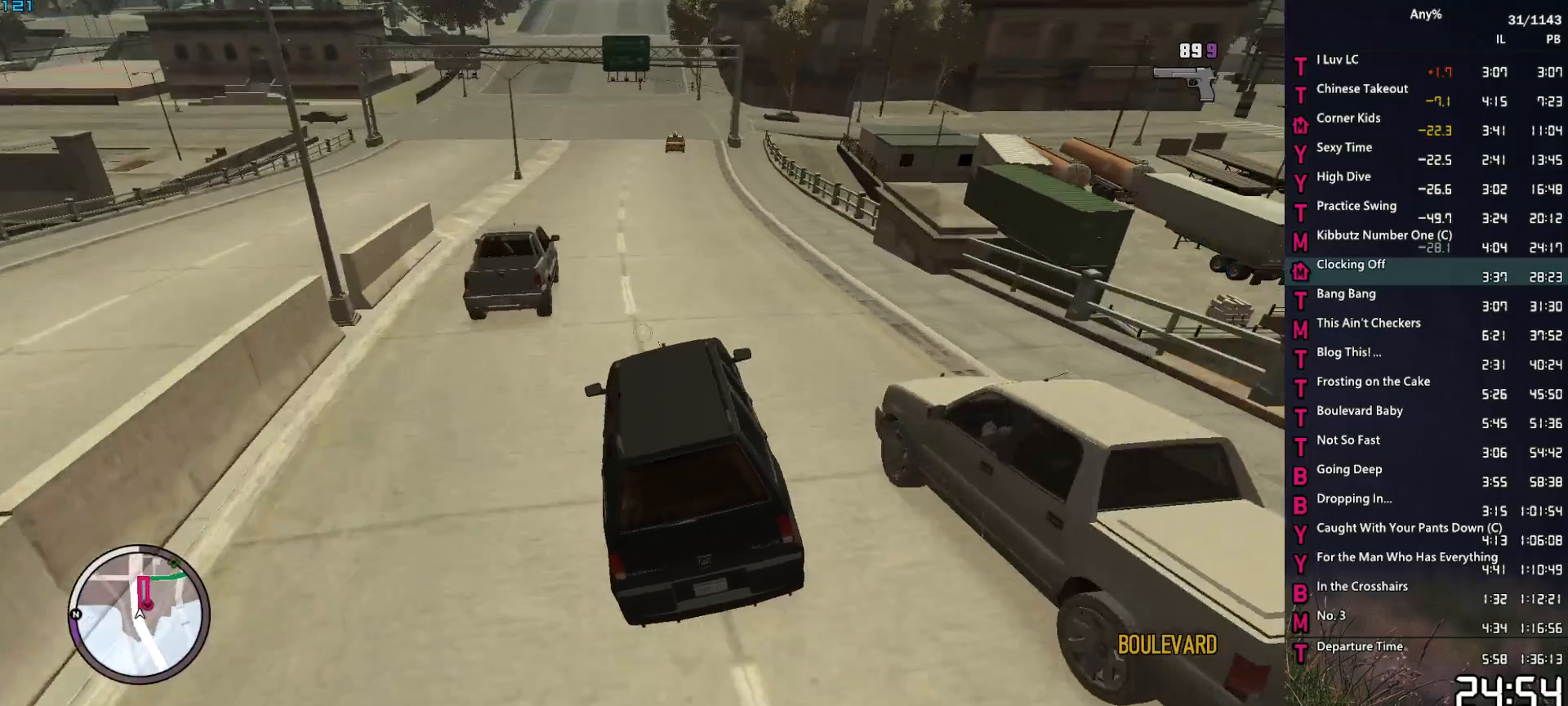
{"keys": ["w"], "mouse": ["right"], "mouse_move": "still", "events": [[17, "d", "down"], [100, "d", "up"], [250, "d", "down"], [333, "d", "up"]]}
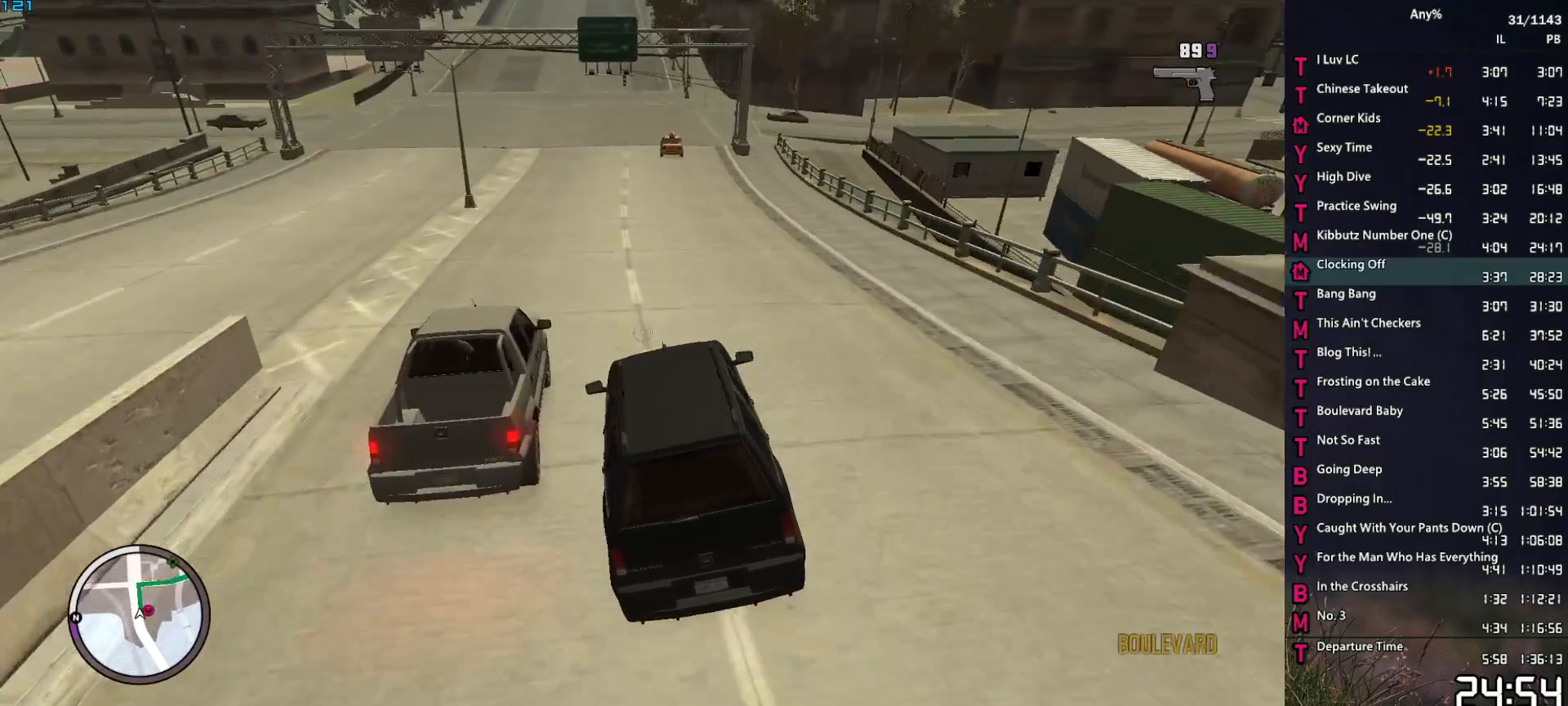
{"keys": ["s"], "mouse": ["right"], "mouse_move": "still", "events": [[33, "d", "down"], [117, "d", "up"], [117, "w", "up"], [217, "s", "down"]]}
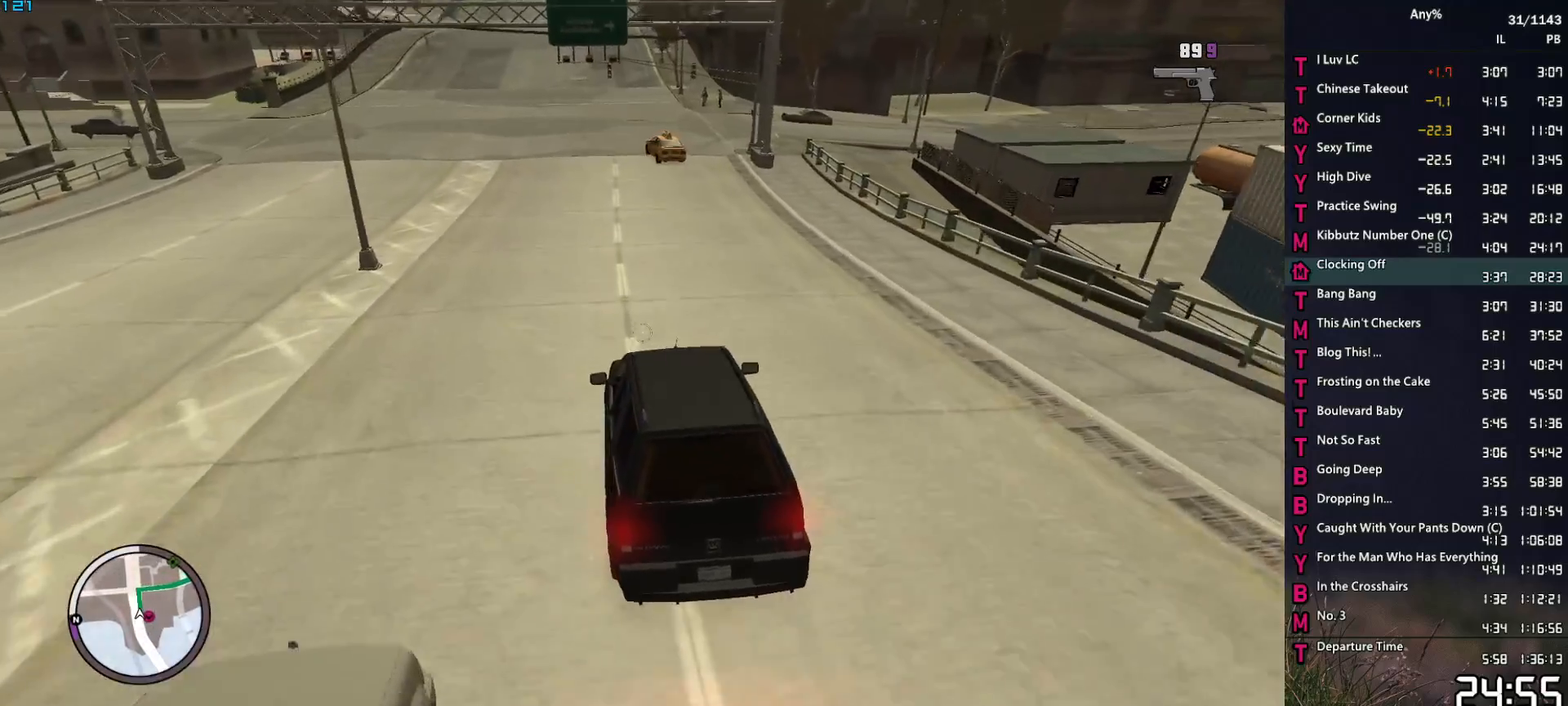
{"keys": ["s"], "mouse": ["right"], "mouse_move": "right", "events": [[317, "d", "down"], [467, "d", "up"]]}
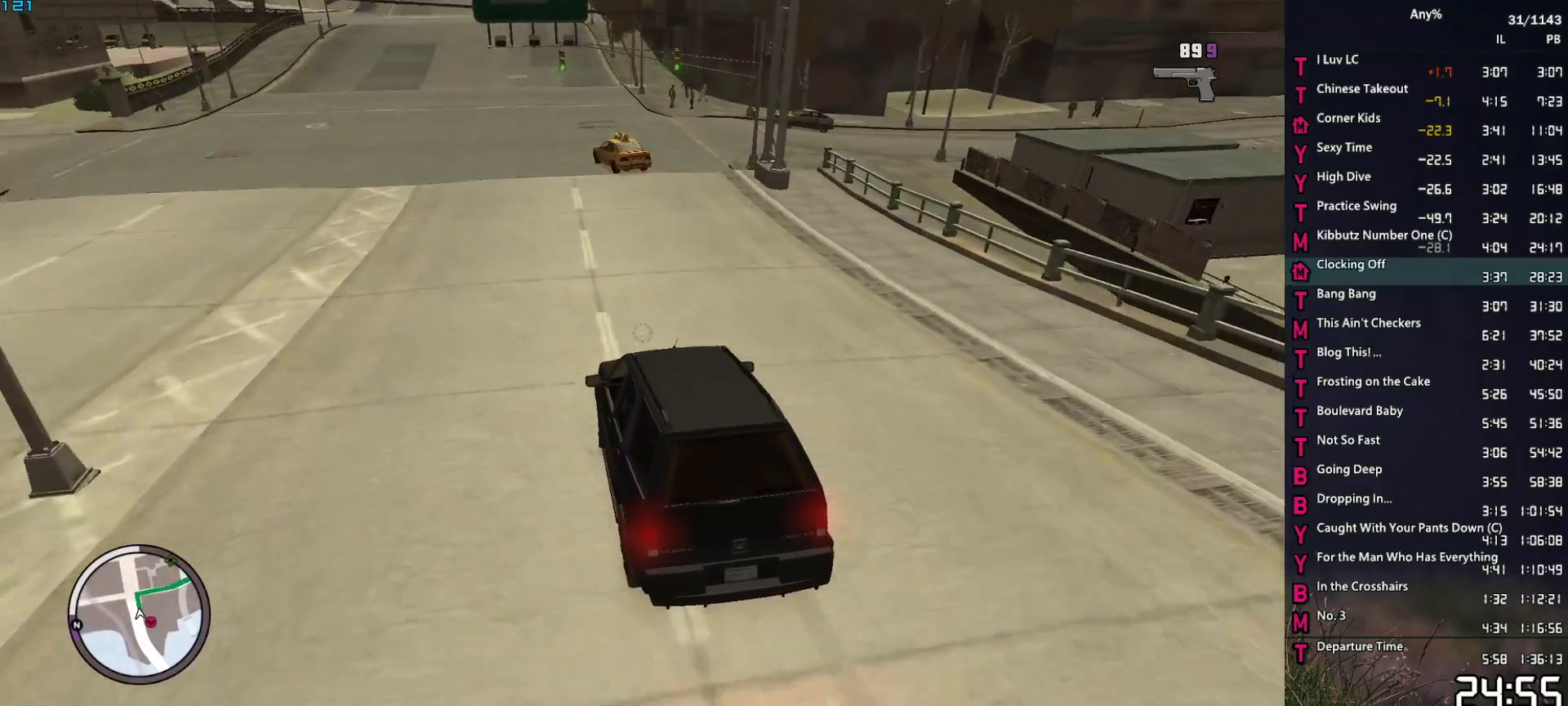
{"keys": ["d", "s"], "mouse": ["right"], "mouse_move": "right", "events": [[150, "d", "down"], [200, "d", "up"], [433, "d", "down"]]}
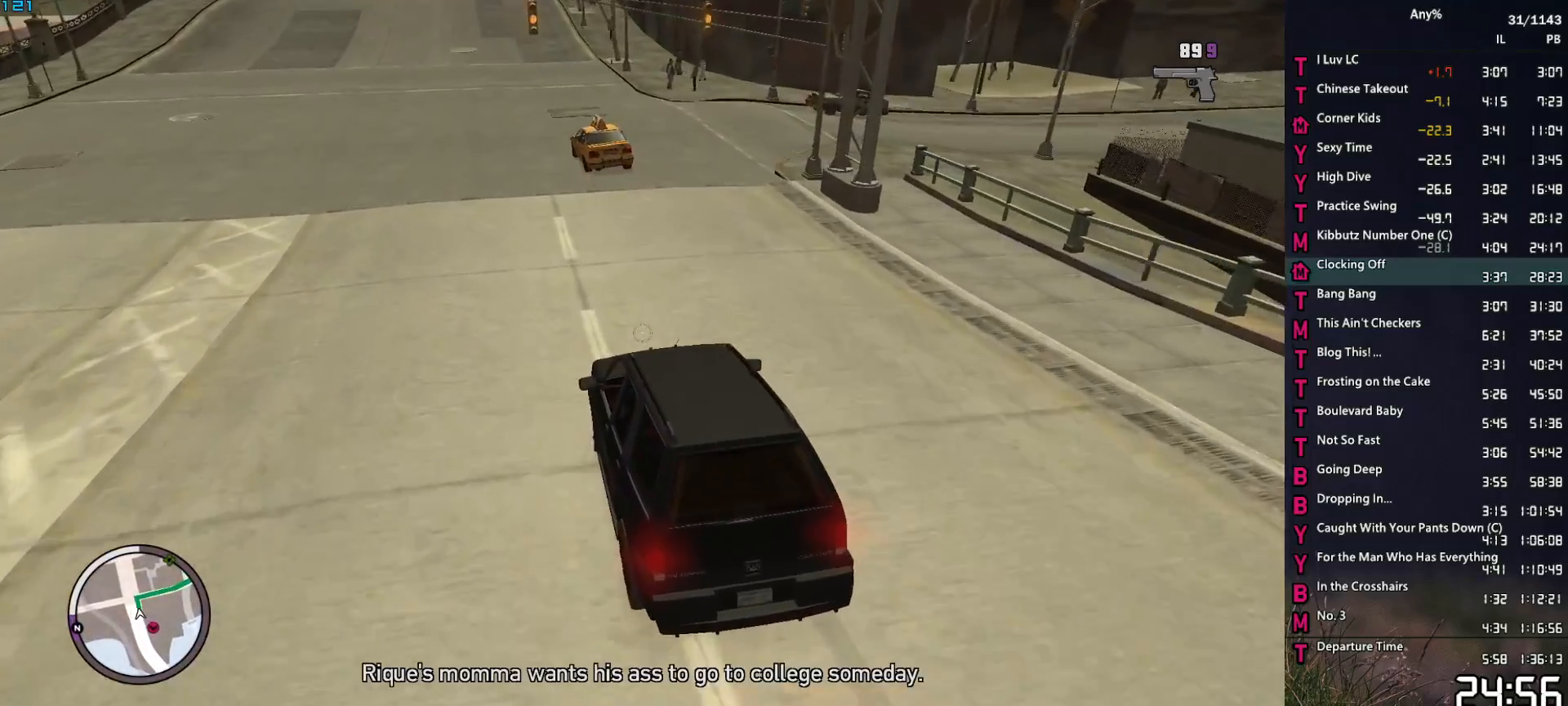
{"keys": ["d", "s"], "mouse": ["right"], "mouse_move": "still", "events": [[33, "d", "up"], [117, "d", "down"], [267, "d", "up"], [350, "d", "down"], [350, "s", "up"], [400, "s", "down"]]}
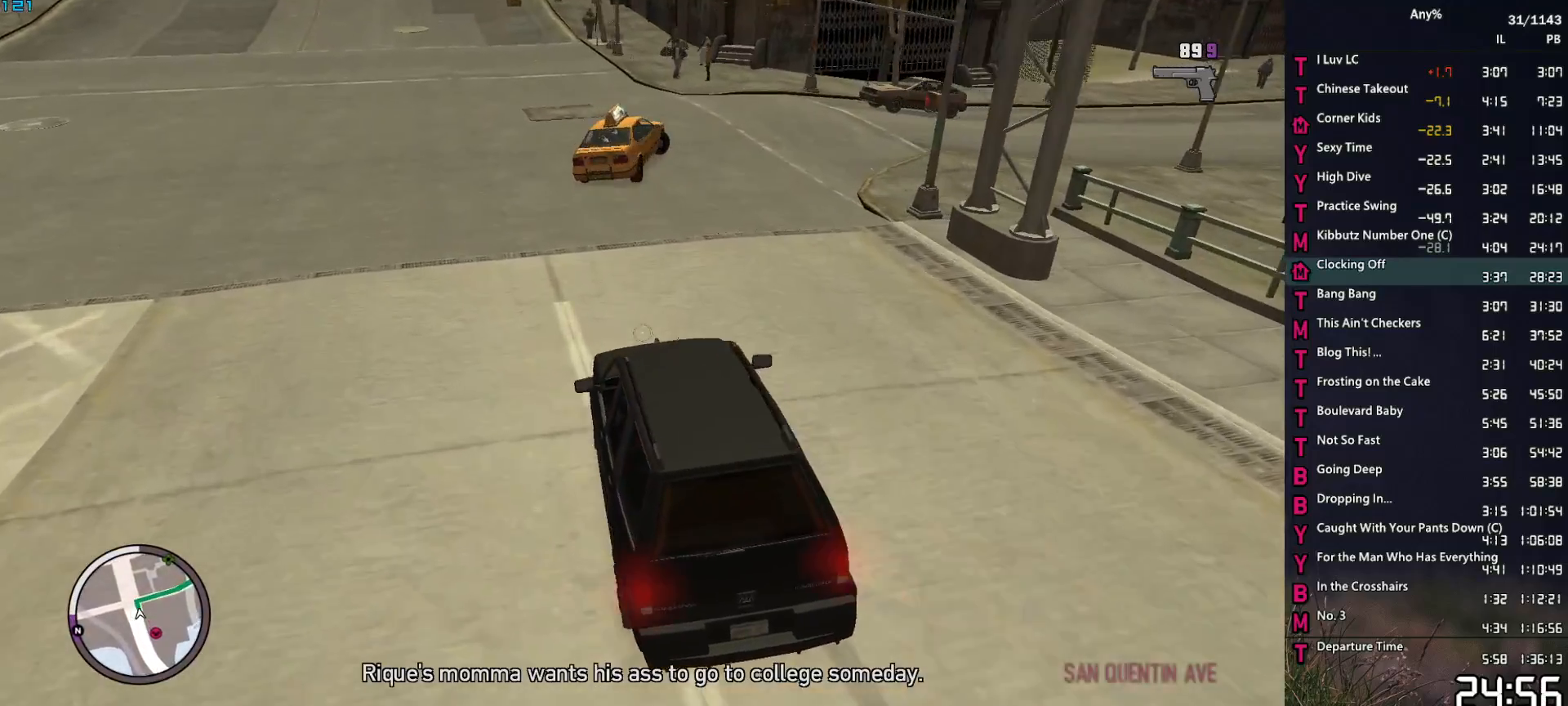
{"keys": ["d", "space"], "mouse": ["right"], "mouse_move": "still", "events": [[83, "s", "up"], [183, "space", "down"], [317, "space", "up"], [417, "space", "down"]]}
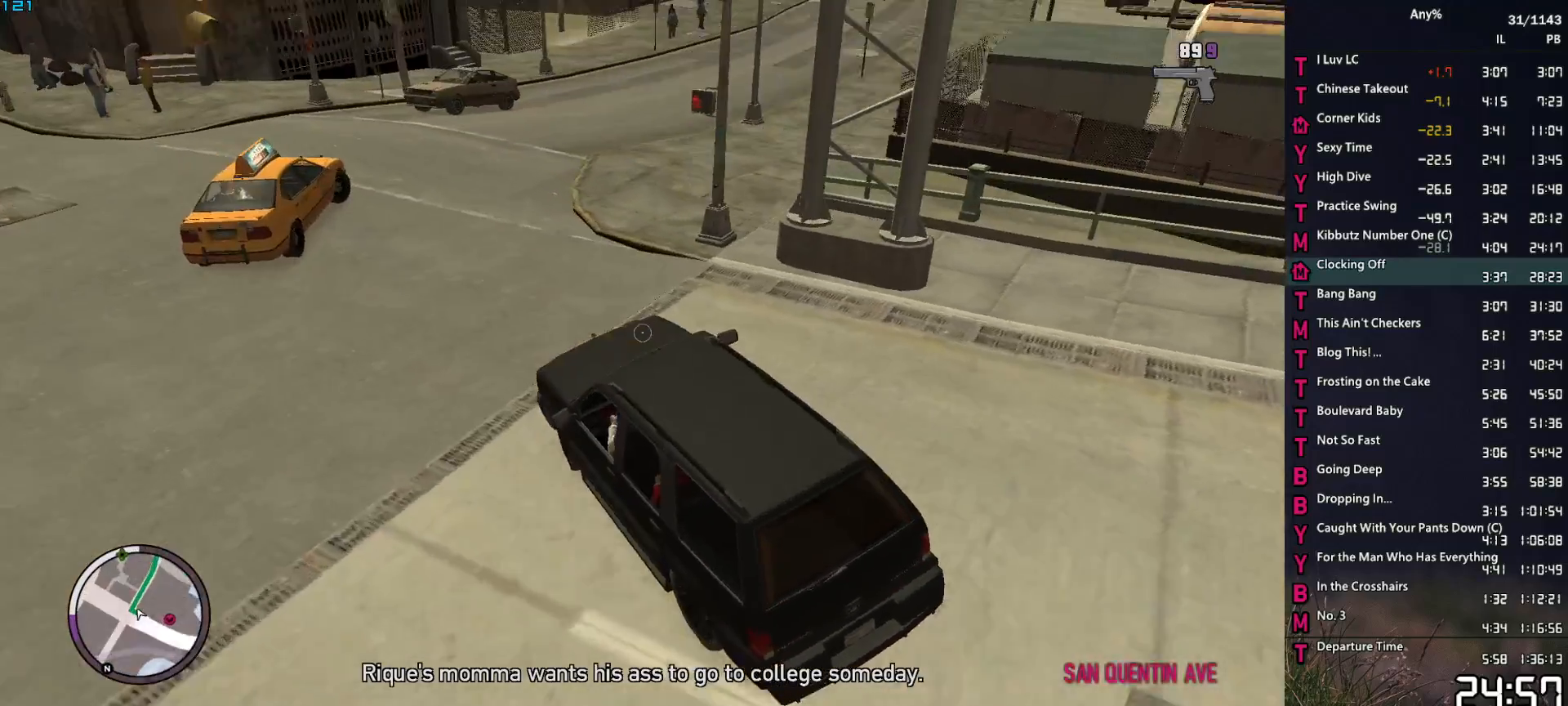
{"keys": ["d", "w"], "mouse": ["right"], "mouse_move": "still", "events": [[17, "space", "up"], [100, "space", "down"], [150, "space", "up"], [300, "space", "down"], [333, "space", "up"], [433, "w", "down"]]}
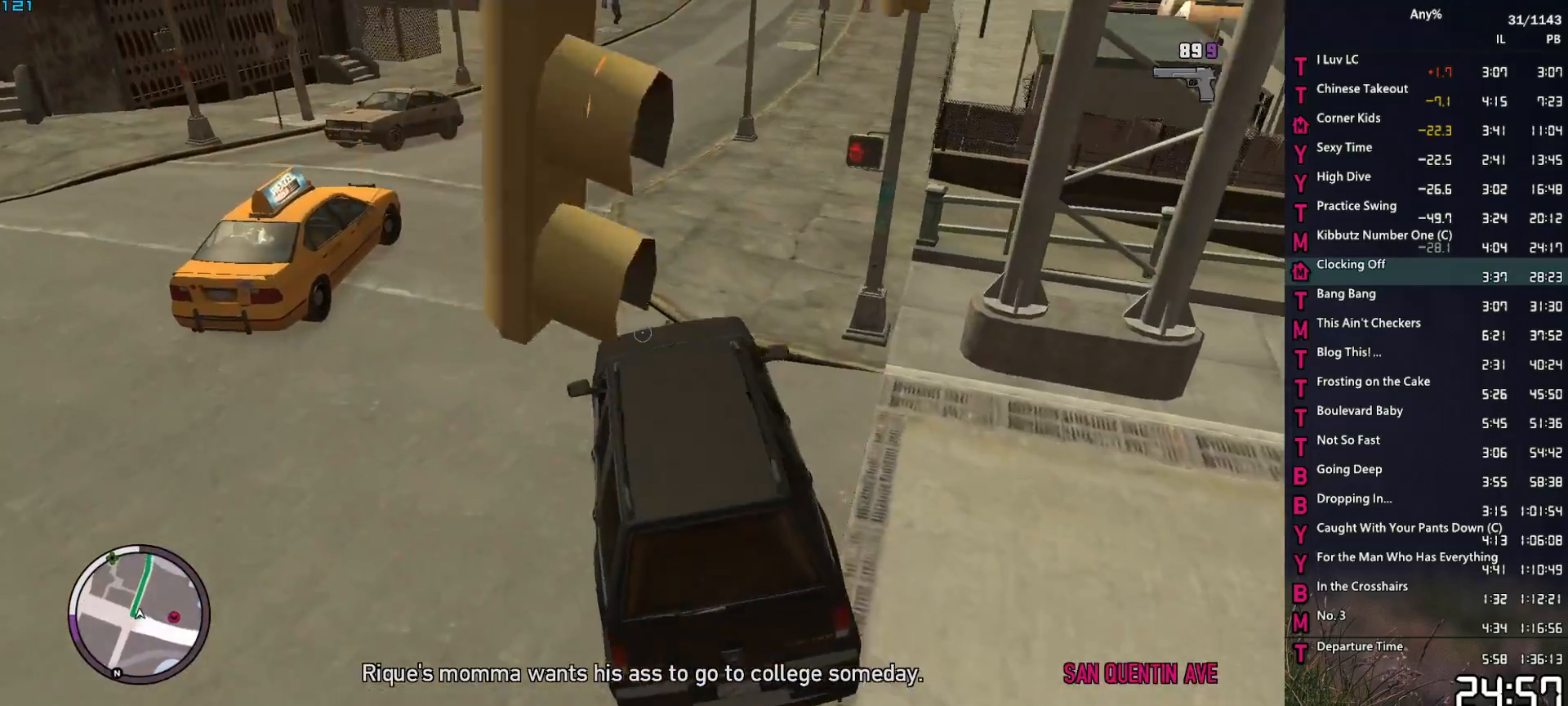
{"keys": ["d", "w"], "mouse": ["right"], "mouse_move": "up", "events": [[167, "d", "up"], [267, "d", "down"], [400, "d", "up"], [500, "d", "down"]]}